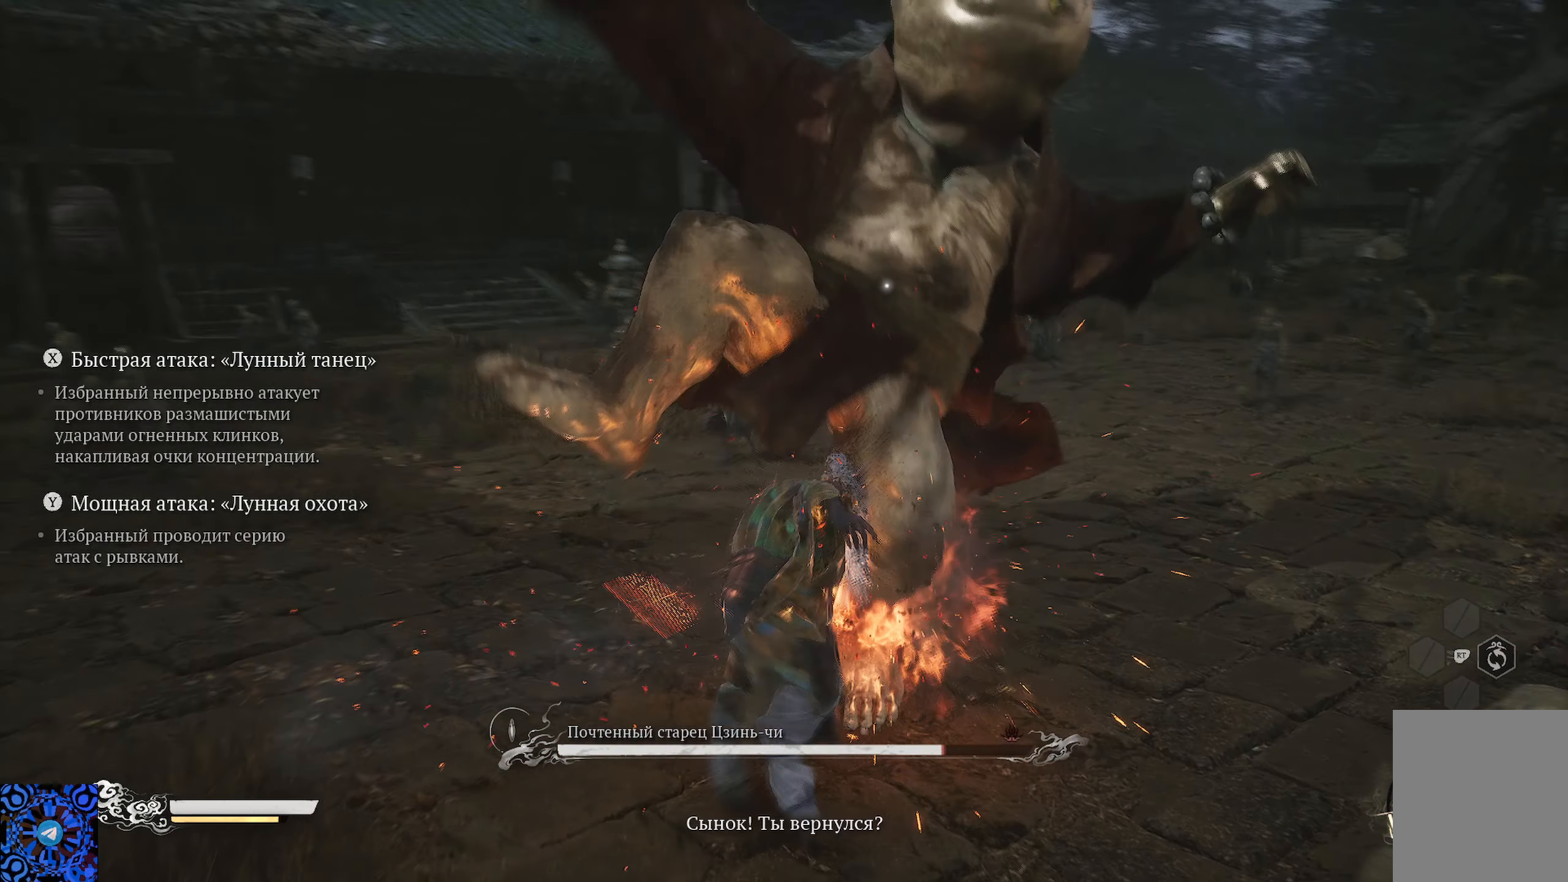
Gameplay with a controller (Xbox layout); each line is a JSON object with the inputs held at the frame after it. "events" lists button and stick changes between this image and that frame as [ms after this image, input, new state], when the widget could be followed in between.
{"buttons": ["X"], "left_stick": "up", "right_stick": "center", "events": [[34, "X", "down"], [134, "X", "up"], [201, "X", "down"], [267, "X", "up"], [351, "X", "down"], [451, "X", "up"], [501, "X", "down"]]}
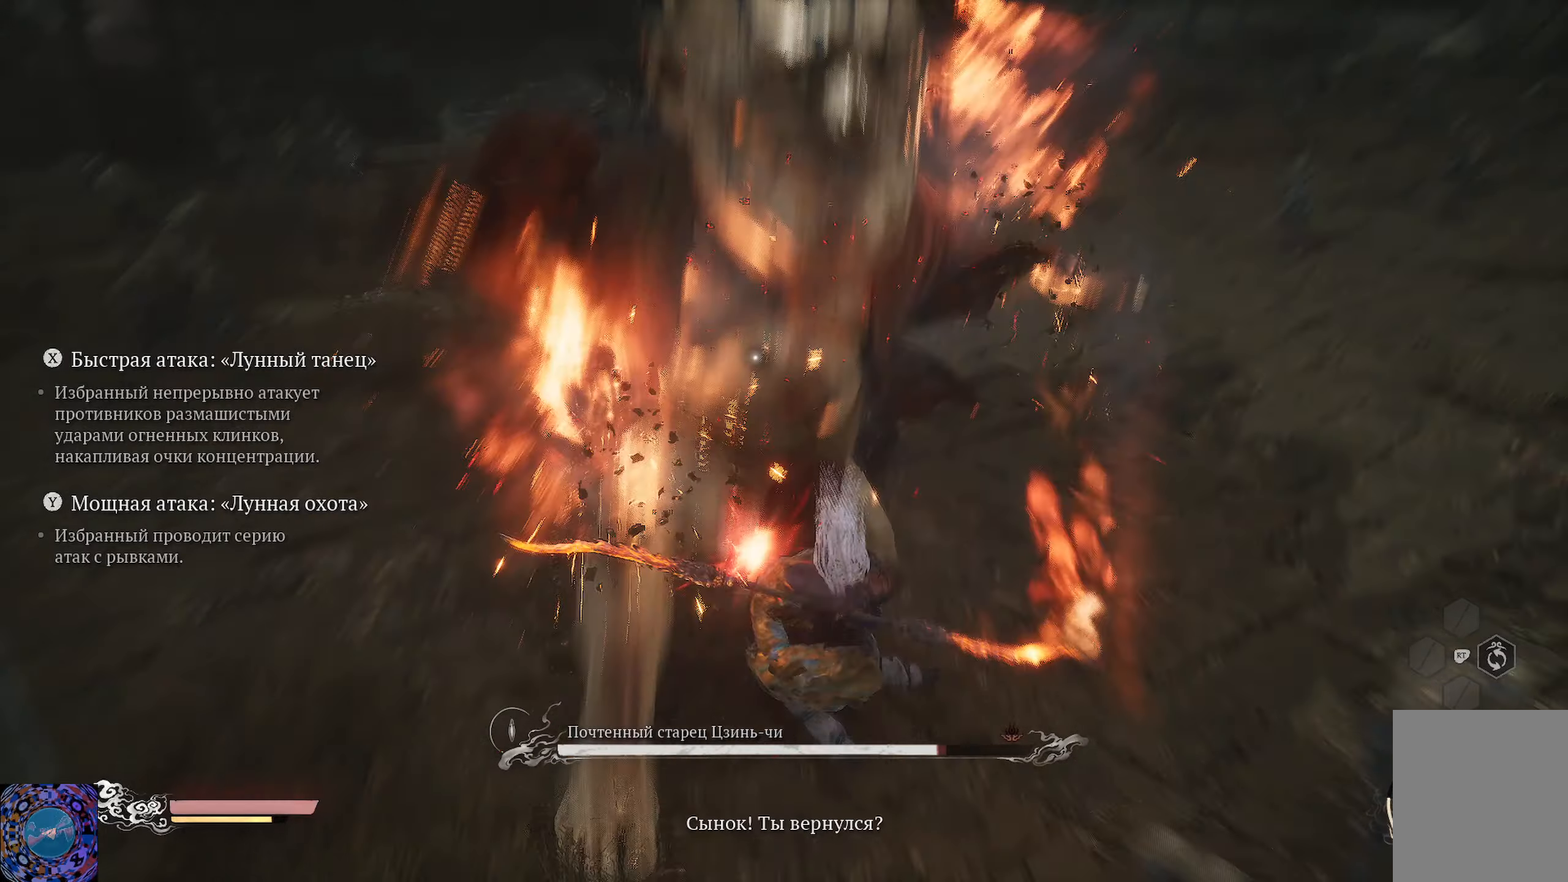
{"buttons": ["X"], "left_stick": "up", "right_stick": "center", "events": [[117, "X", "up"], [167, "X", "down"], [284, "X", "up"], [334, "X", "down"], [400, "X", "up"], [484, "X", "down"]]}
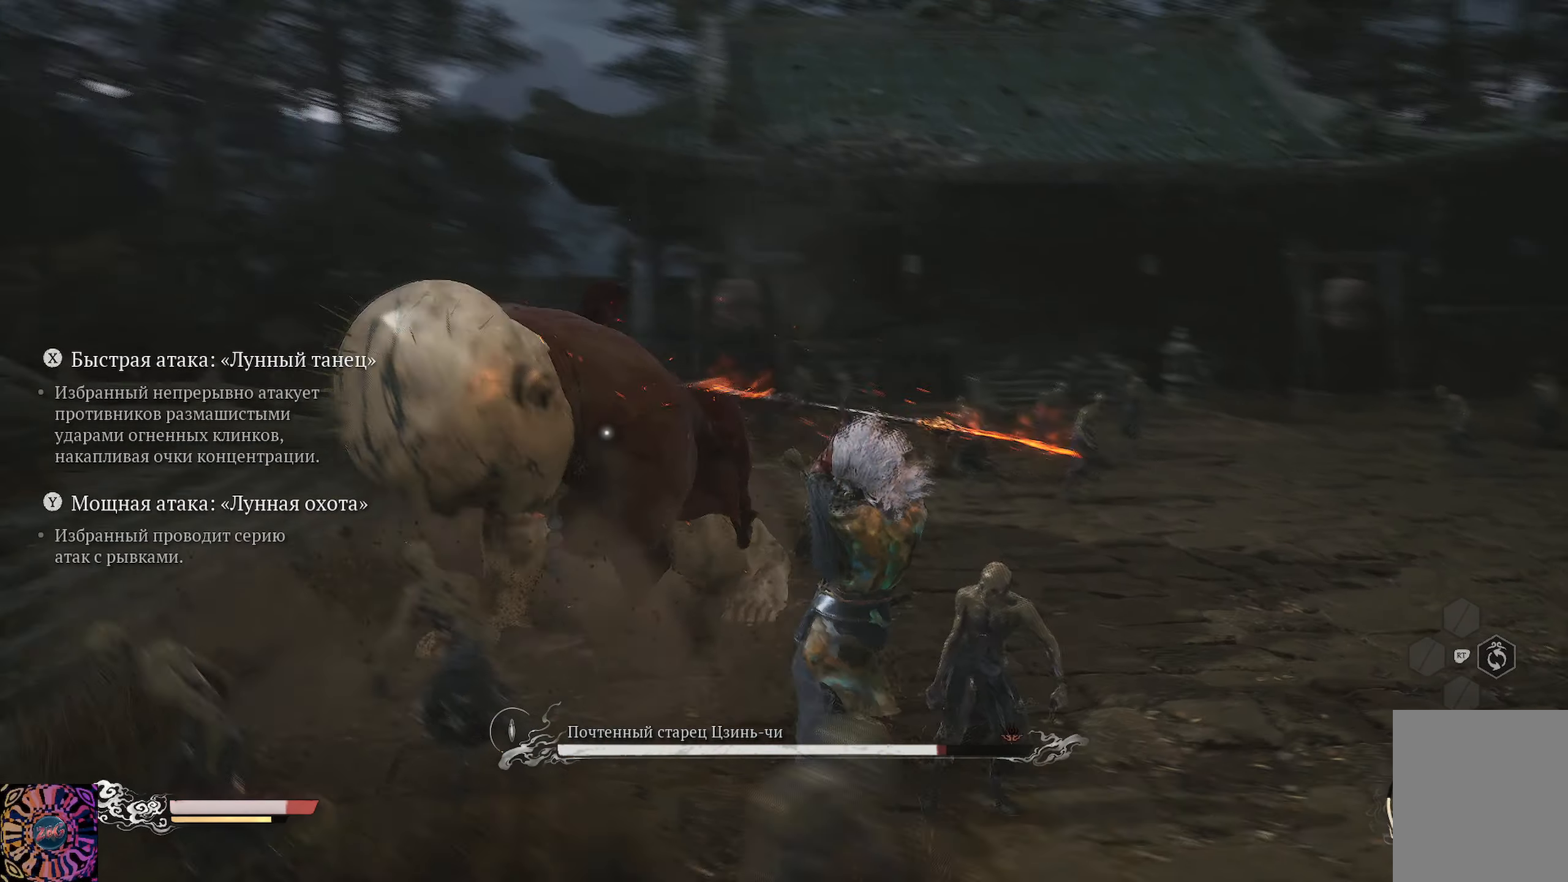
{"buttons": [], "left_stick": "up", "right_stick": "center", "events": [[51, "X", "up"], [134, "X", "down"], [234, "X", "up"], [284, "X", "down"], [368, "X", "up"]]}
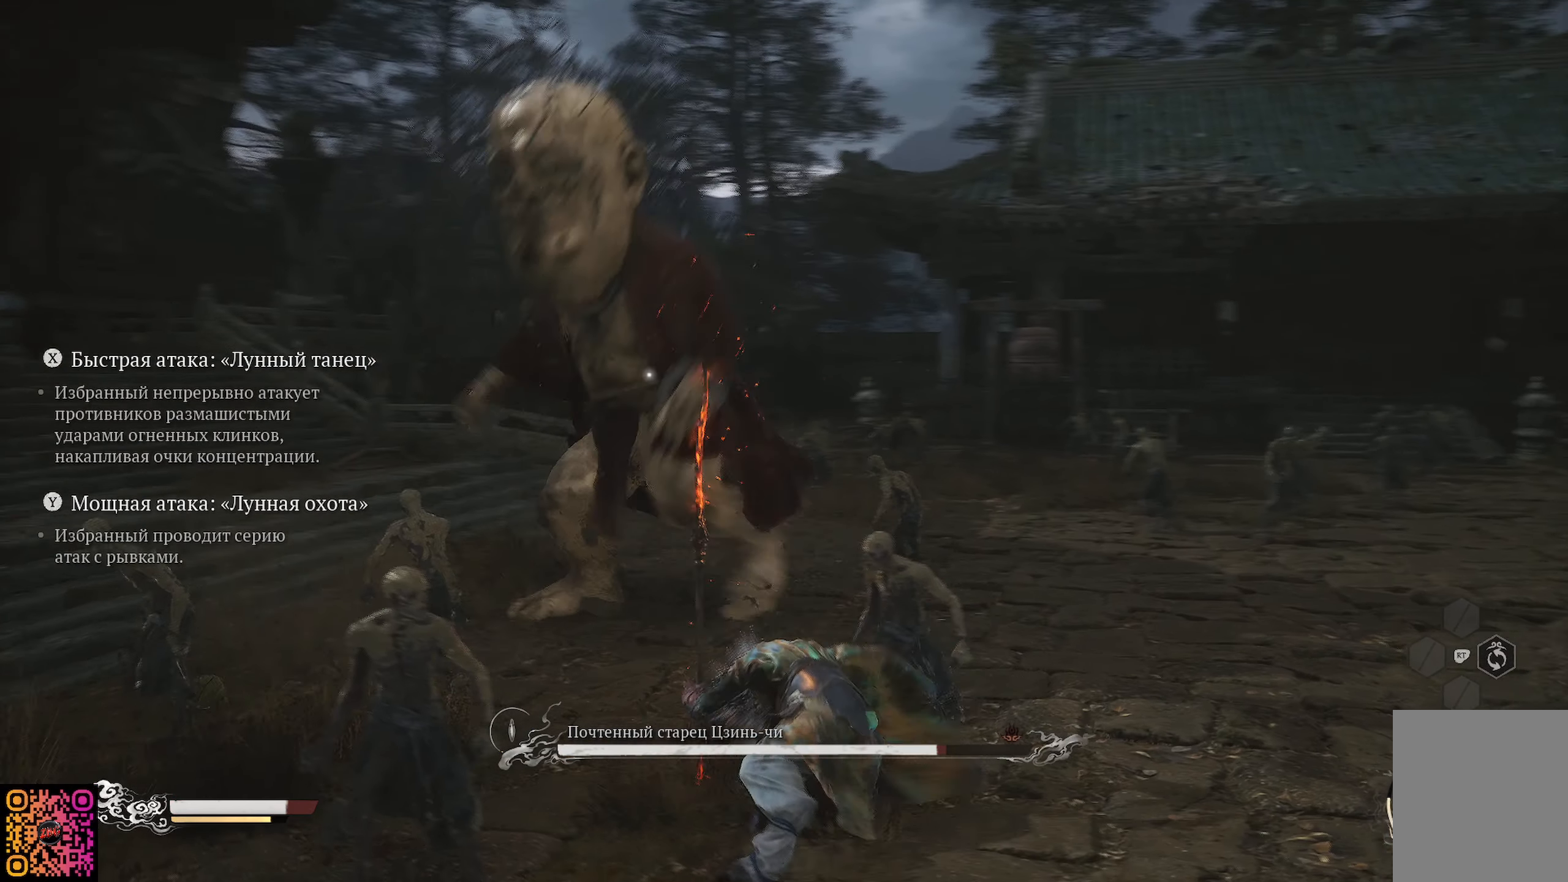
{"buttons": [], "left_stick": "up", "right_stick": "center", "events": [[117, "B", "down"], [184, "B", "up"], [250, "B", "down"], [334, "B", "up"], [400, "B", "down"], [500, "B", "up"]]}
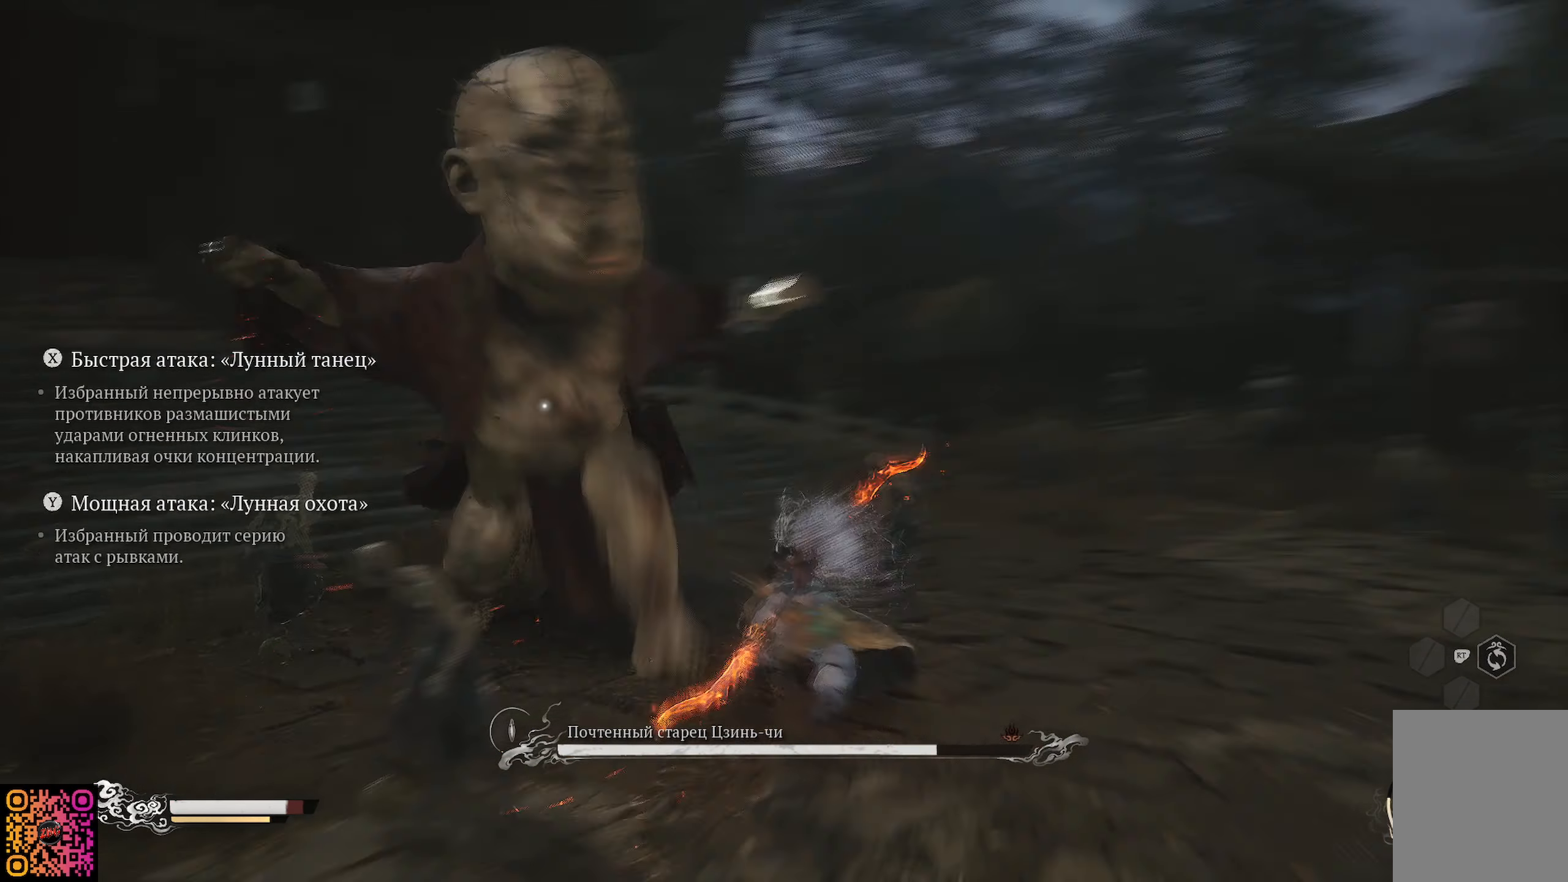
{"buttons": ["X"], "left_stick": "up-left", "right_stick": "center", "events": [[34, "B", "down"], [134, "B", "up"], [201, "B", "down"], [251, "B", "up"], [384, "left_stick", "up-left"], [468, "X", "down"]]}
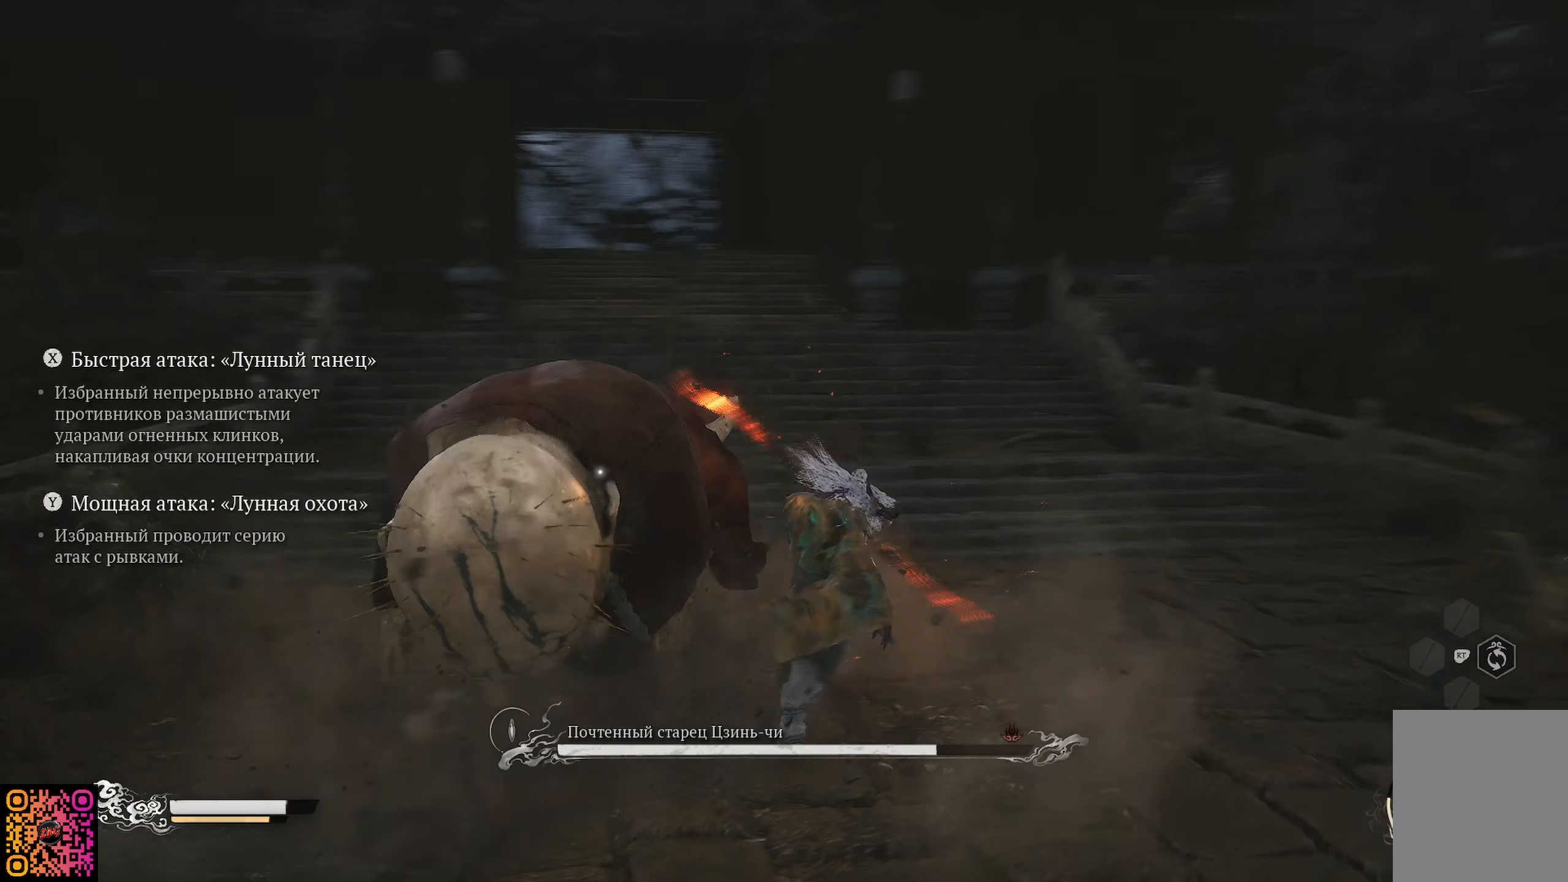
{"buttons": ["X"], "left_stick": "up-left", "right_stick": "center", "events": [[67, "X", "up"], [133, "X", "down"], [200, "X", "up"], [267, "X", "down"], [367, "X", "up"], [434, "X", "down"]]}
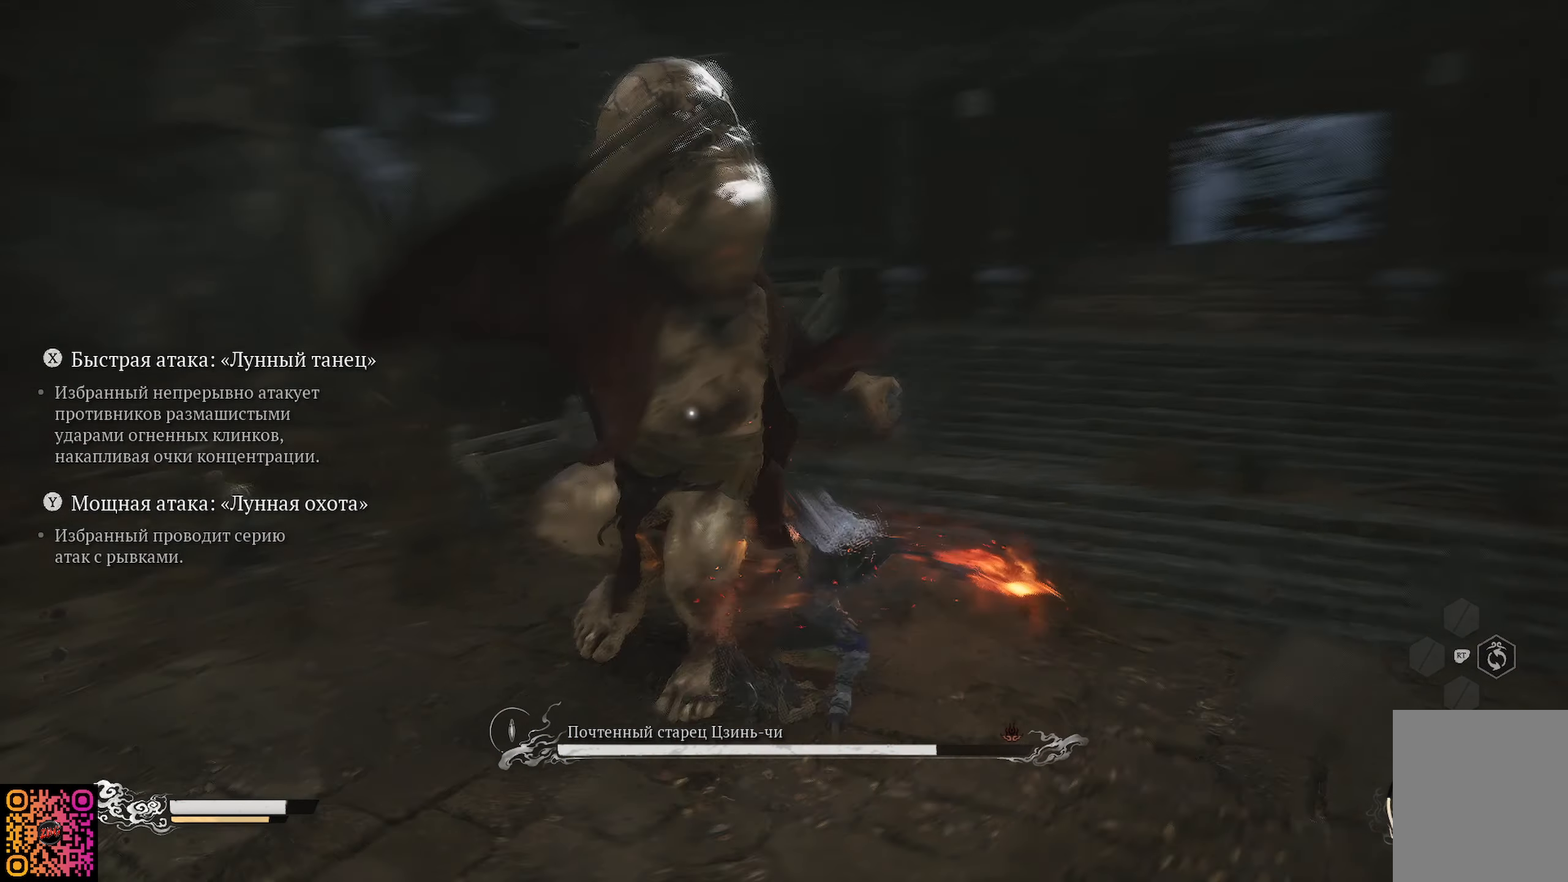
{"buttons": ["X"], "left_stick": "up-left", "right_stick": "center", "events": [[34, "X", "up"], [117, "X", "down"], [184, "X", "up"], [267, "X", "down"], [351, "X", "up"], [434, "X", "down"]]}
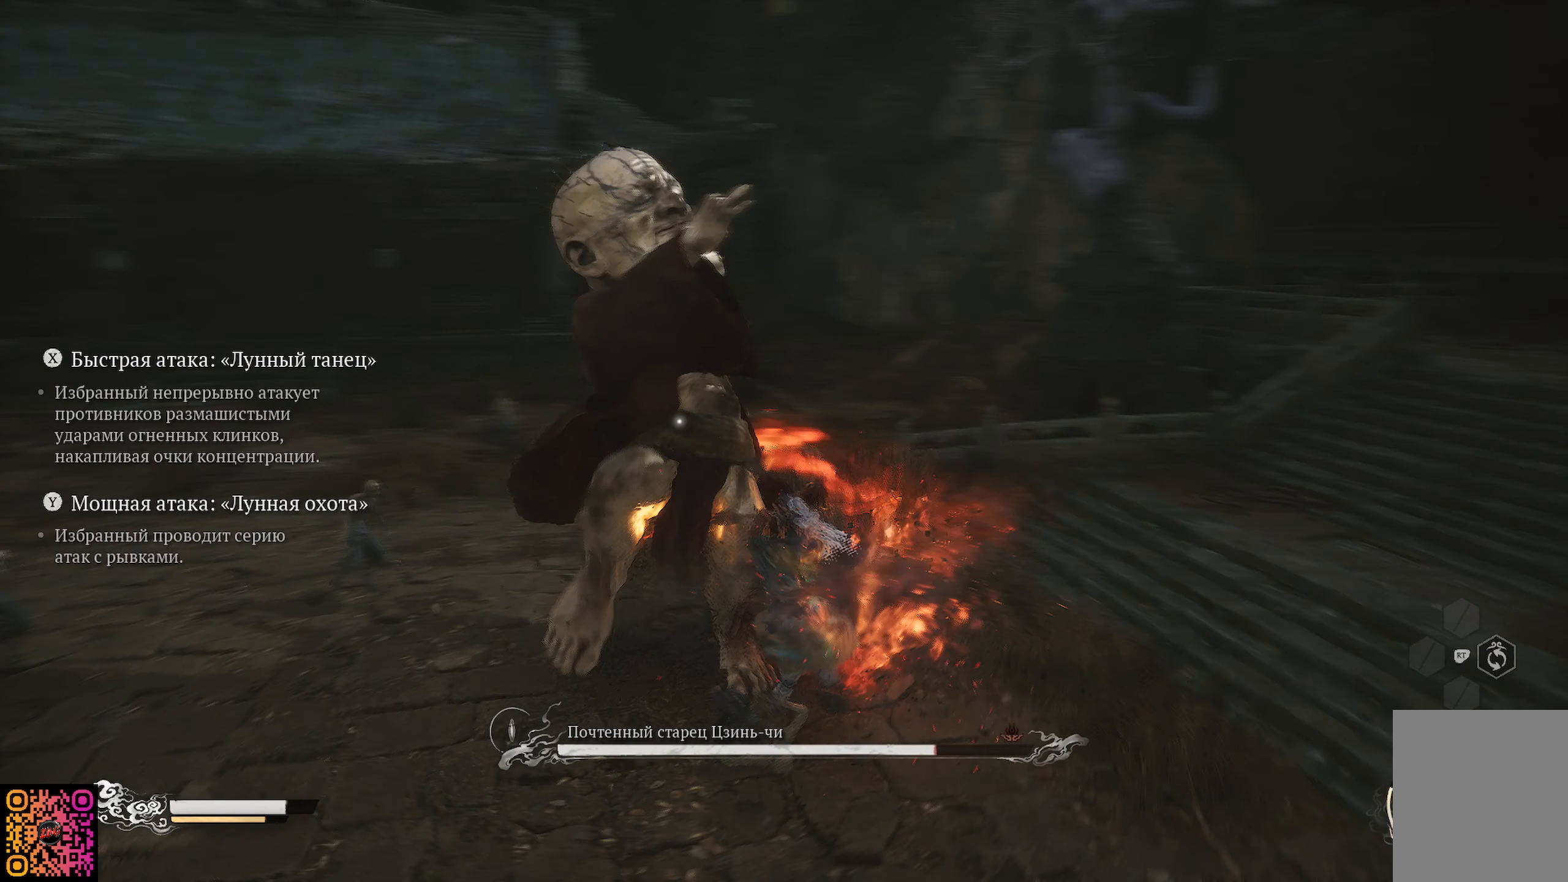
{"buttons": [], "left_stick": "up-left", "right_stick": "center", "events": [[33, "X", "up"], [83, "X", "down"], [184, "X", "up"], [250, "X", "down"], [334, "X", "up"], [417, "X", "down"], [500, "X", "up"]]}
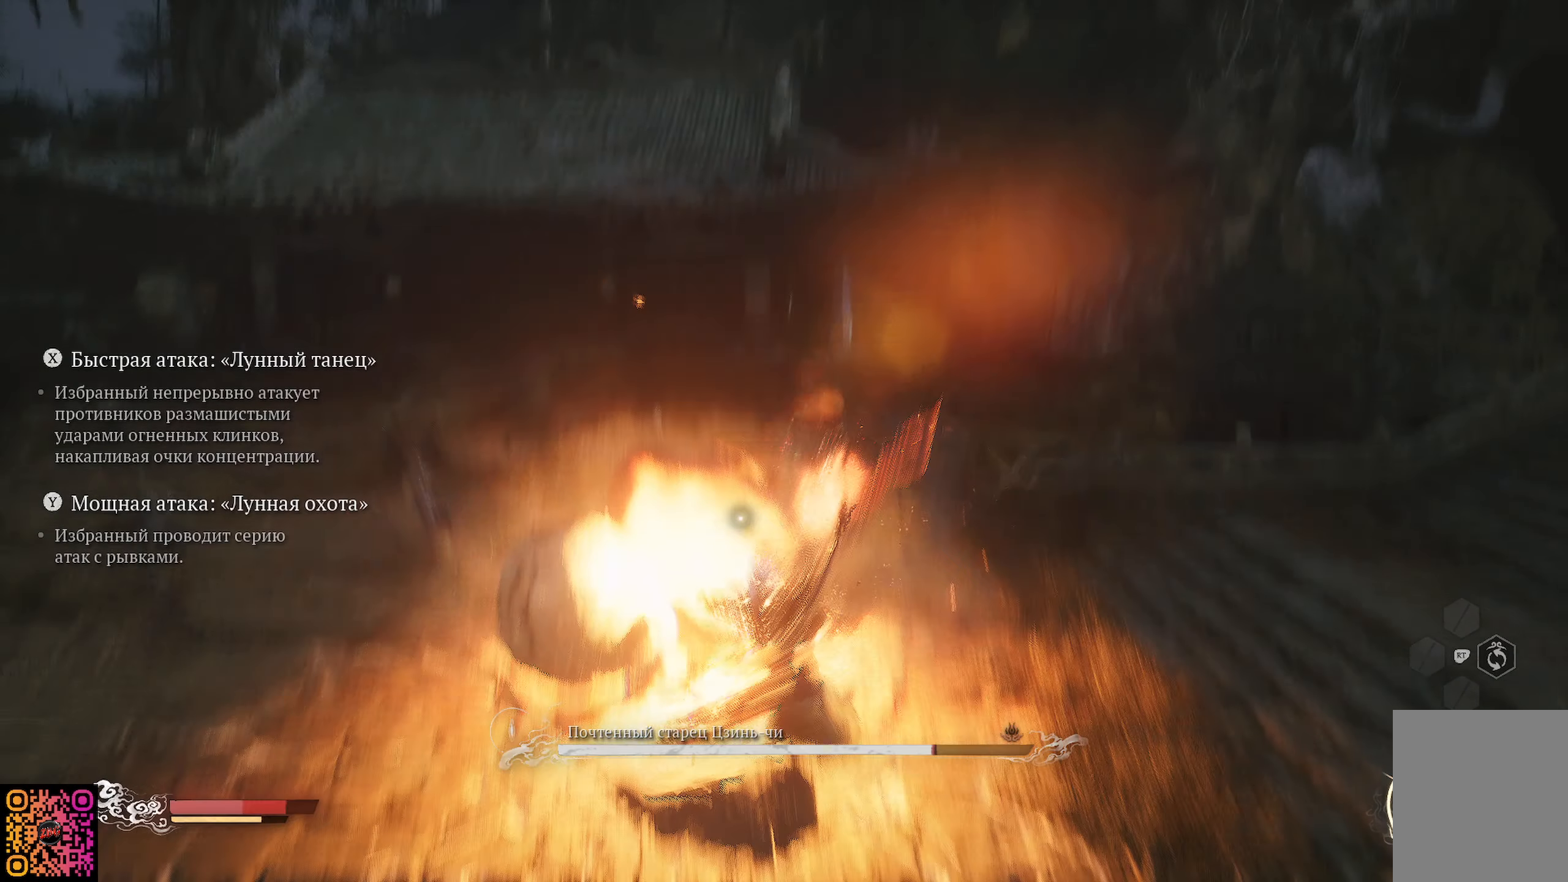
{"buttons": [], "left_stick": "up", "right_stick": "center", "events": [[267, "B", "down"], [267, "left_stick", "up"], [317, "B", "up"], [384, "B", "down"], [451, "B", "up"]]}
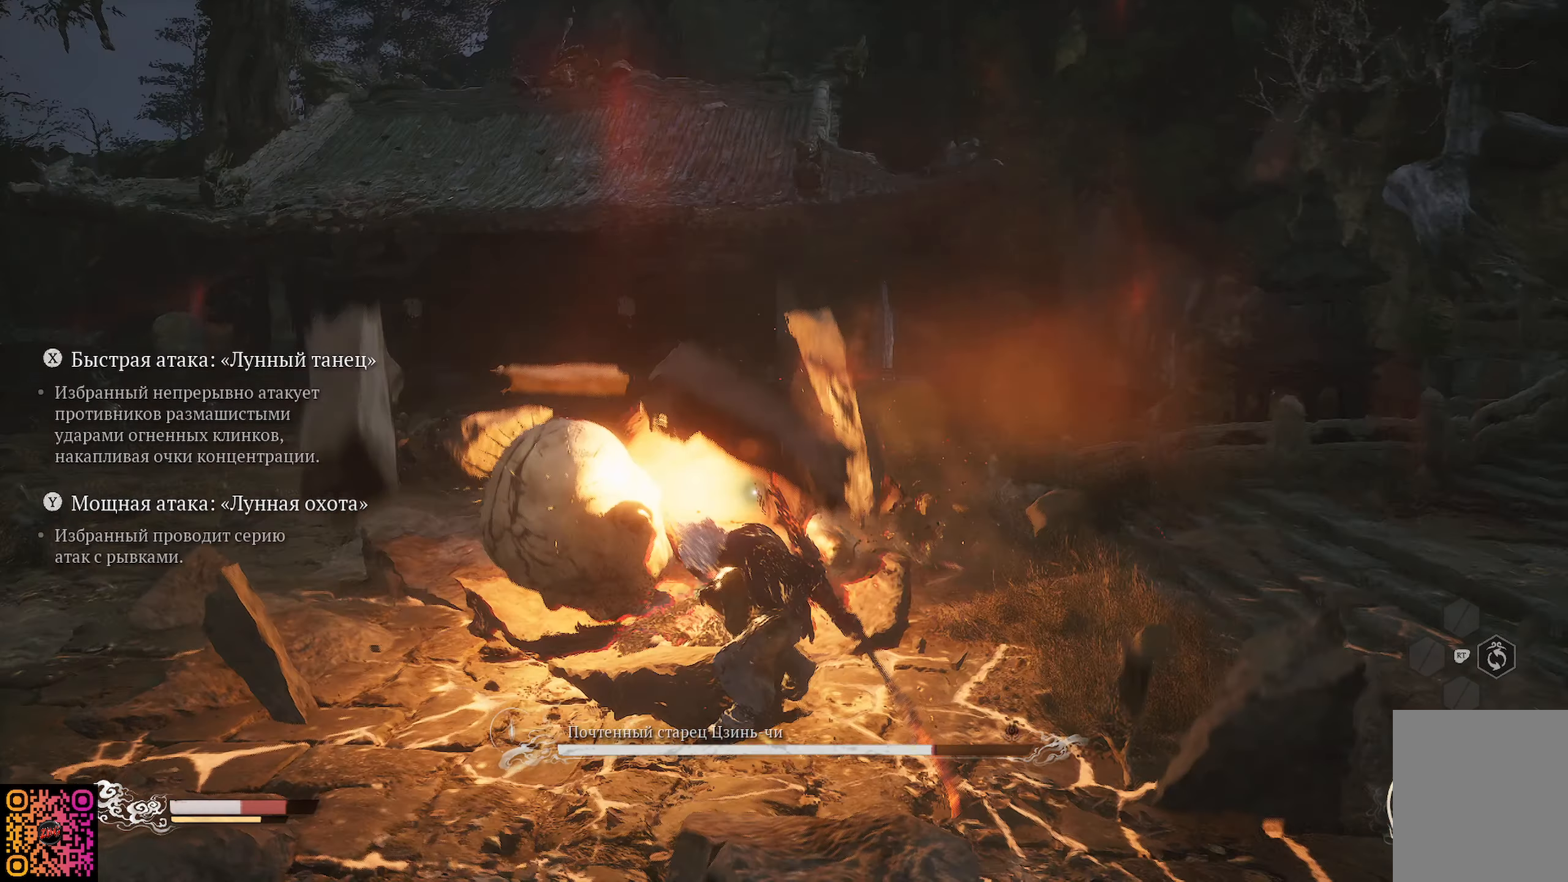
{"buttons": [], "left_stick": "up-right", "right_stick": "center", "events": [[17, "B", "down"], [17, "left_stick", "up-right"], [67, "B", "up"], [167, "B", "down"], [234, "B", "up"], [284, "B", "down"], [384, "B", "up"], [450, "B", "down"], [500, "B", "up"]]}
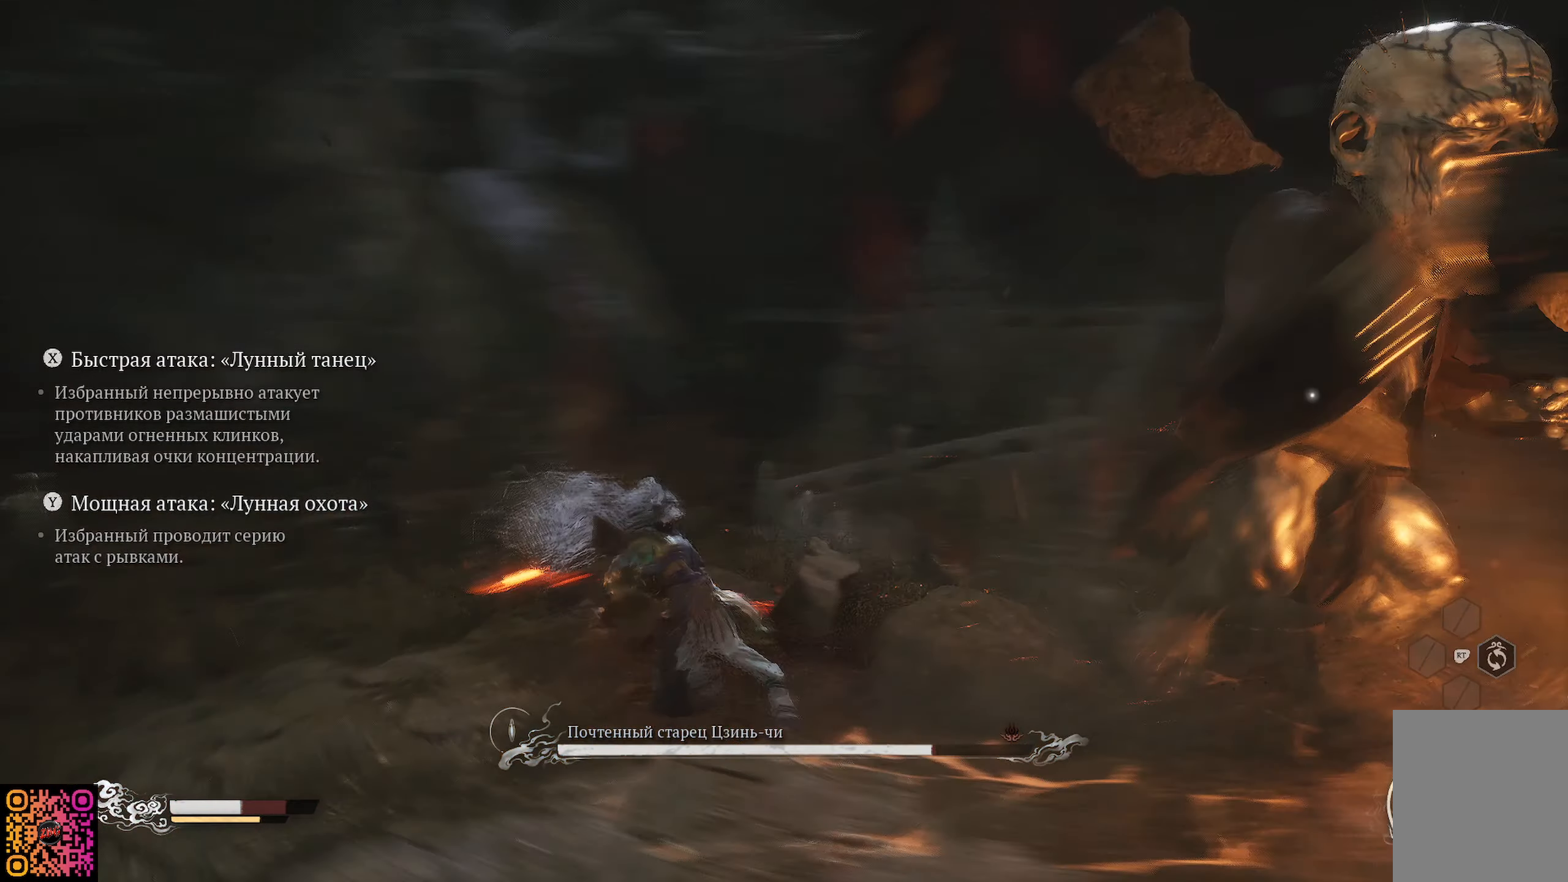
{"buttons": ["B"], "left_stick": "up", "right_stick": "center", "events": [[34, "left_stick", "up"], [234, "B", "down"], [284, "B", "up"], [351, "B", "down"], [418, "B", "up"], [501, "B", "down"]]}
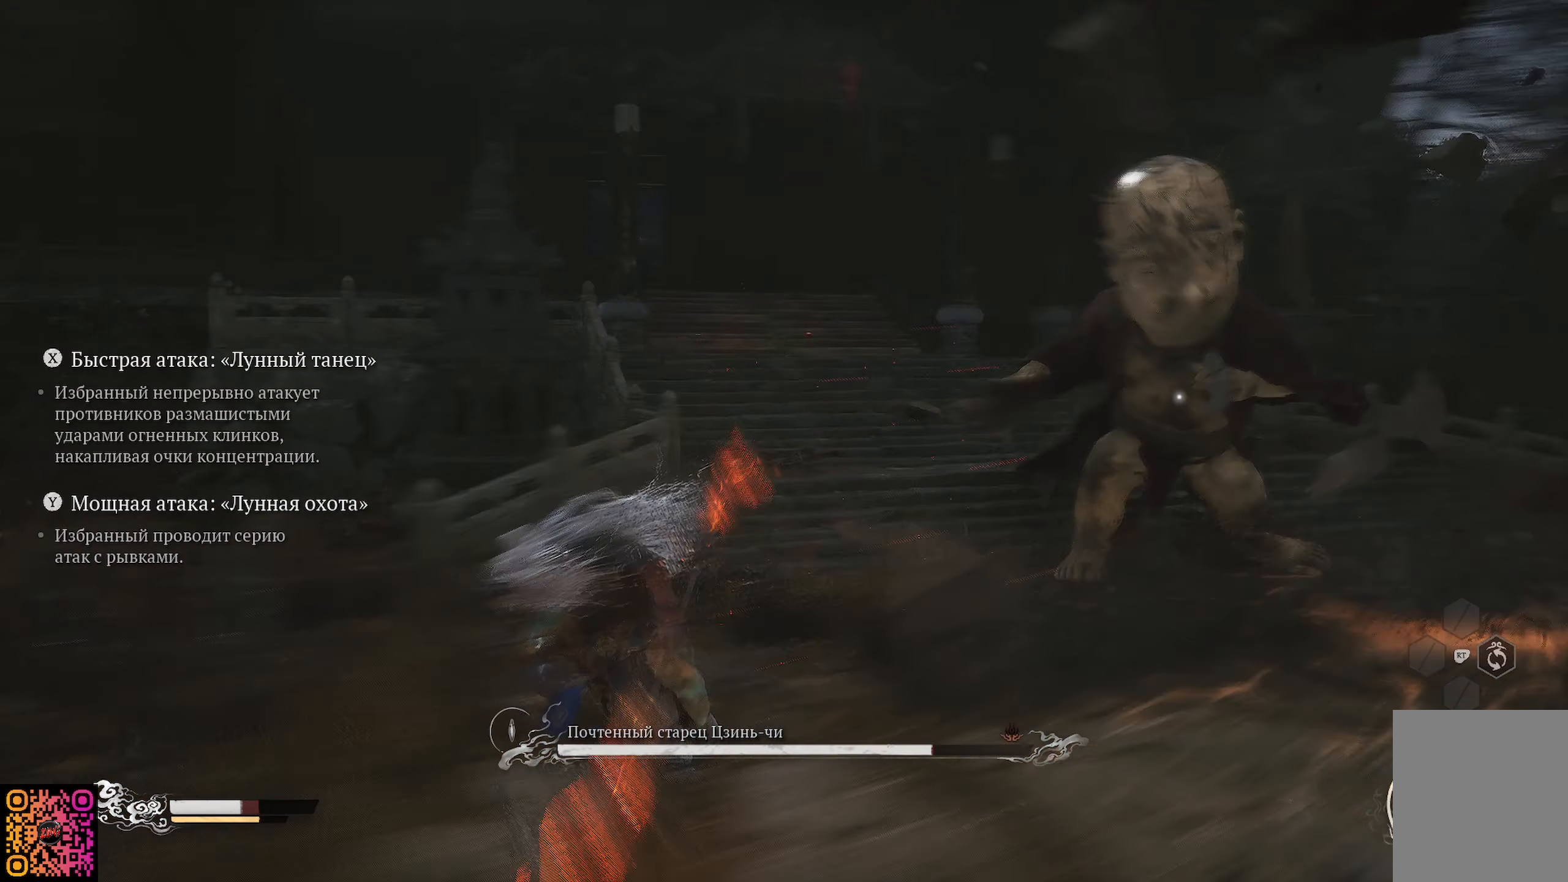
{"buttons": [], "left_stick": "up-right", "right_stick": "center", "events": [[50, "B", "up"], [50, "left_stick", "up-right"], [117, "B", "down"], [184, "B", "up"], [267, "B", "down"], [334, "B", "up"], [417, "B", "down"], [484, "B", "up"]]}
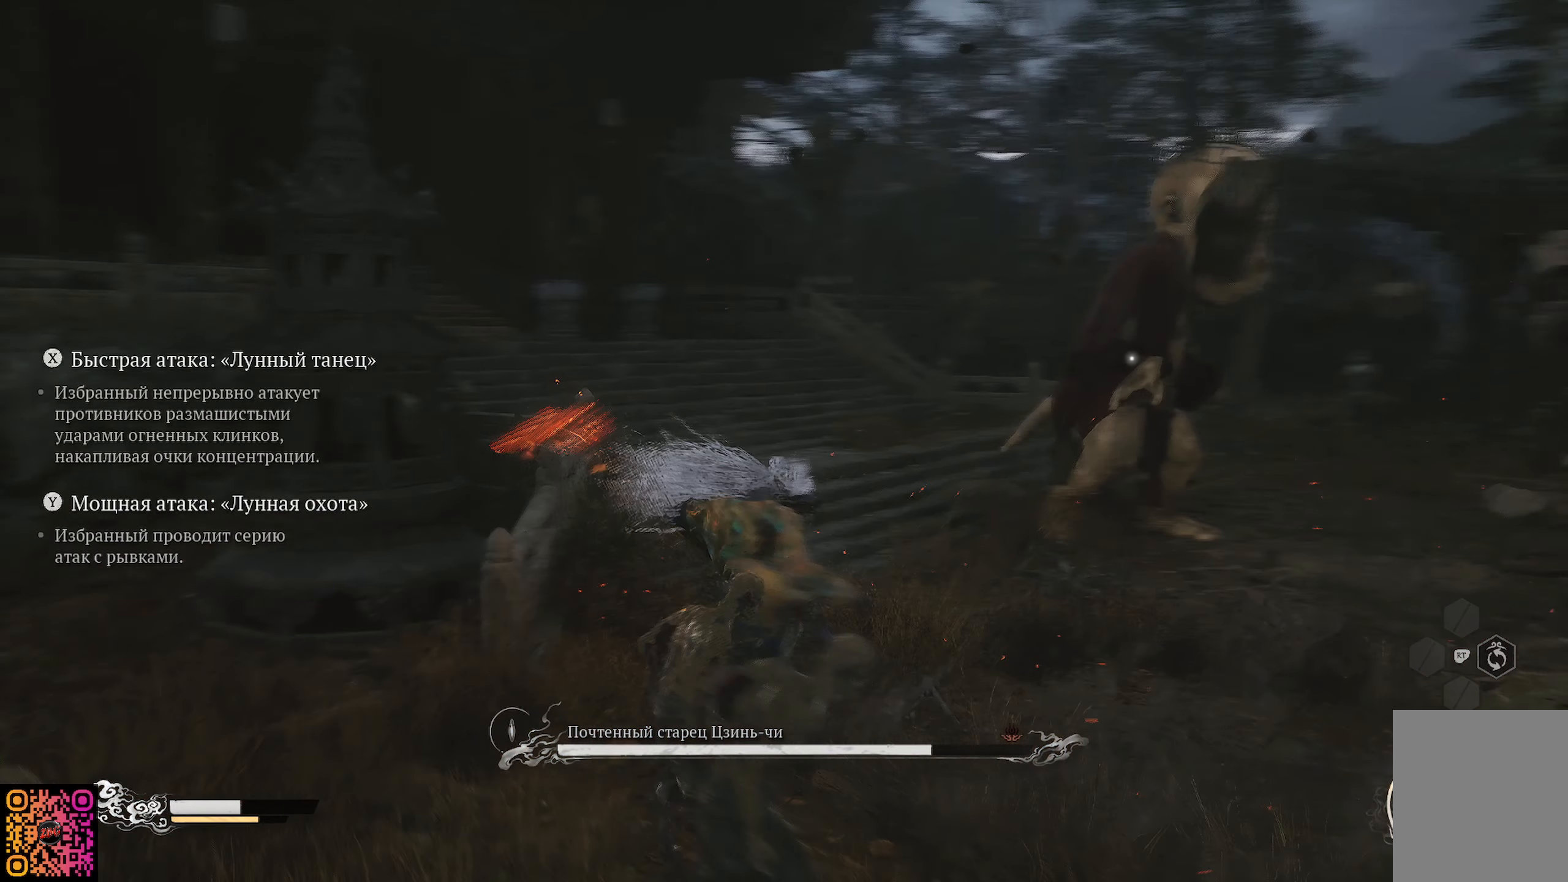
{"buttons": ["B"], "left_stick": "up", "right_stick": "center", "events": [[66, "B", "down"], [117, "B", "up"], [200, "B", "down"], [217, "left_stick", "up"], [267, "B", "up"], [333, "B", "down"], [400, "B", "up"], [500, "B", "down"]]}
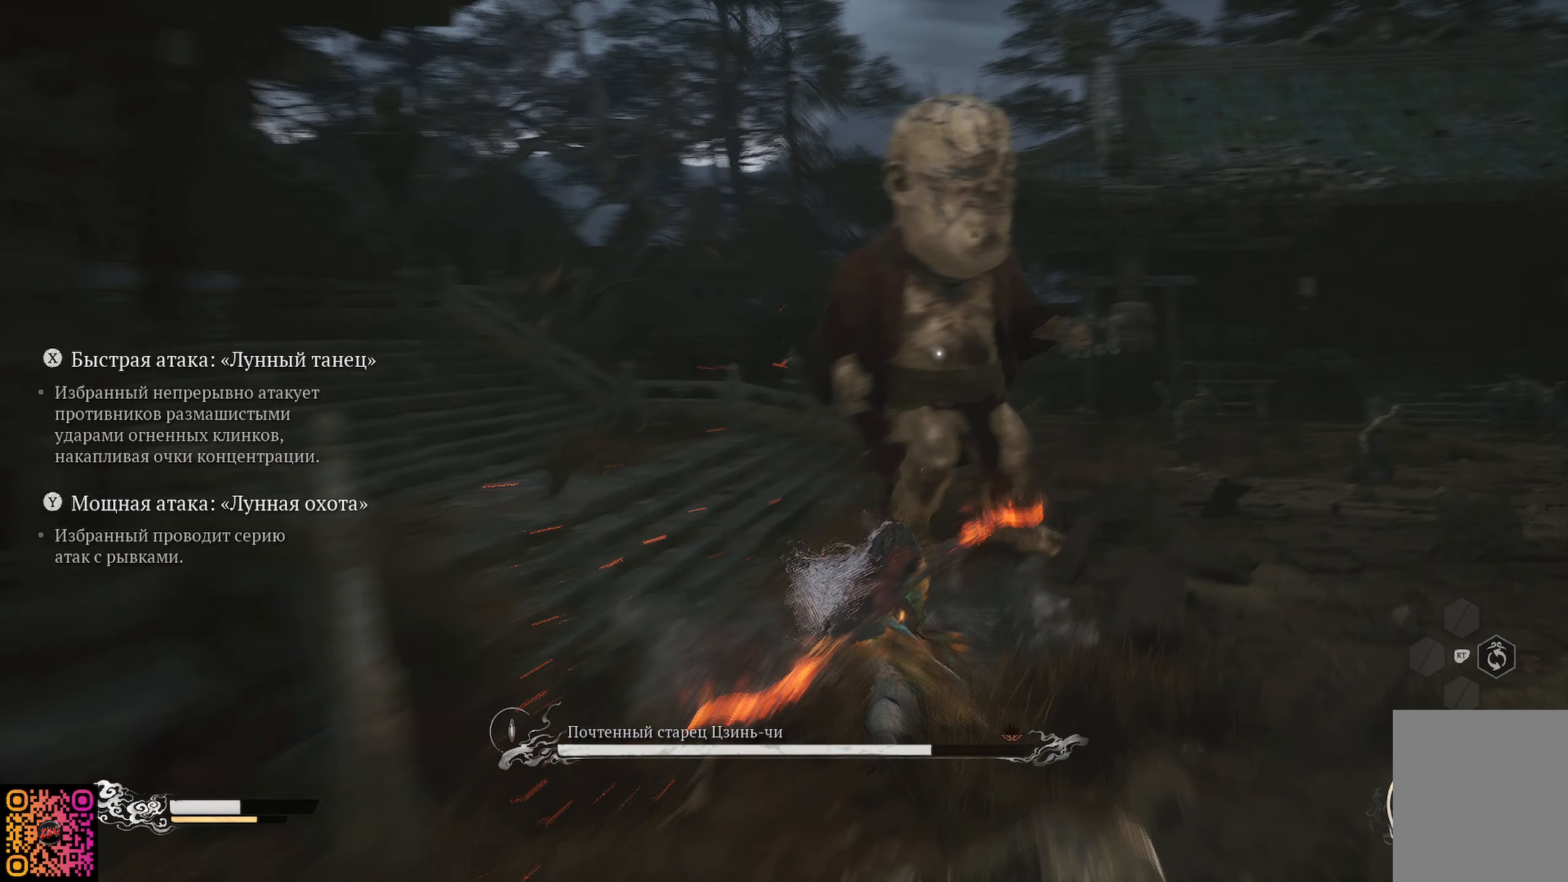
{"buttons": [], "left_stick": "up", "right_stick": "center", "events": [[84, "B", "up"], [284, "R1", "down"], [384, "R1", "up"], [451, "R1", "down"], [501, "R1", "up"]]}
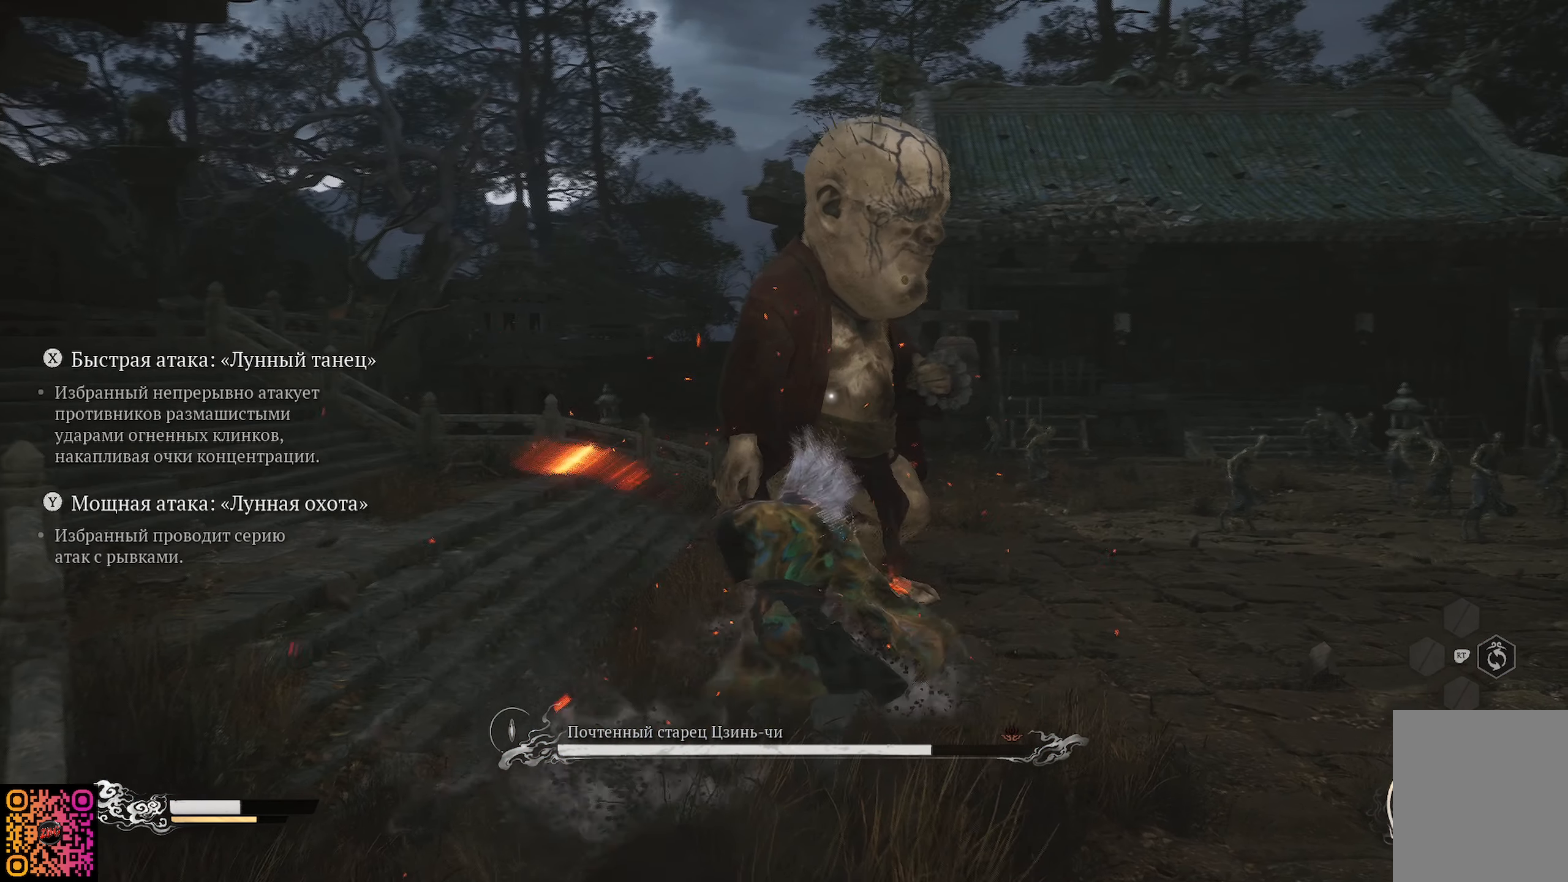
{"buttons": ["R1"], "left_stick": "up", "right_stick": "center", "events": [[50, "R1", "down"], [133, "R1", "up"], [167, "R1", "down"], [250, "R1", "up"], [317, "R1", "down"], [383, "R1", "up"], [450, "R1", "down"]]}
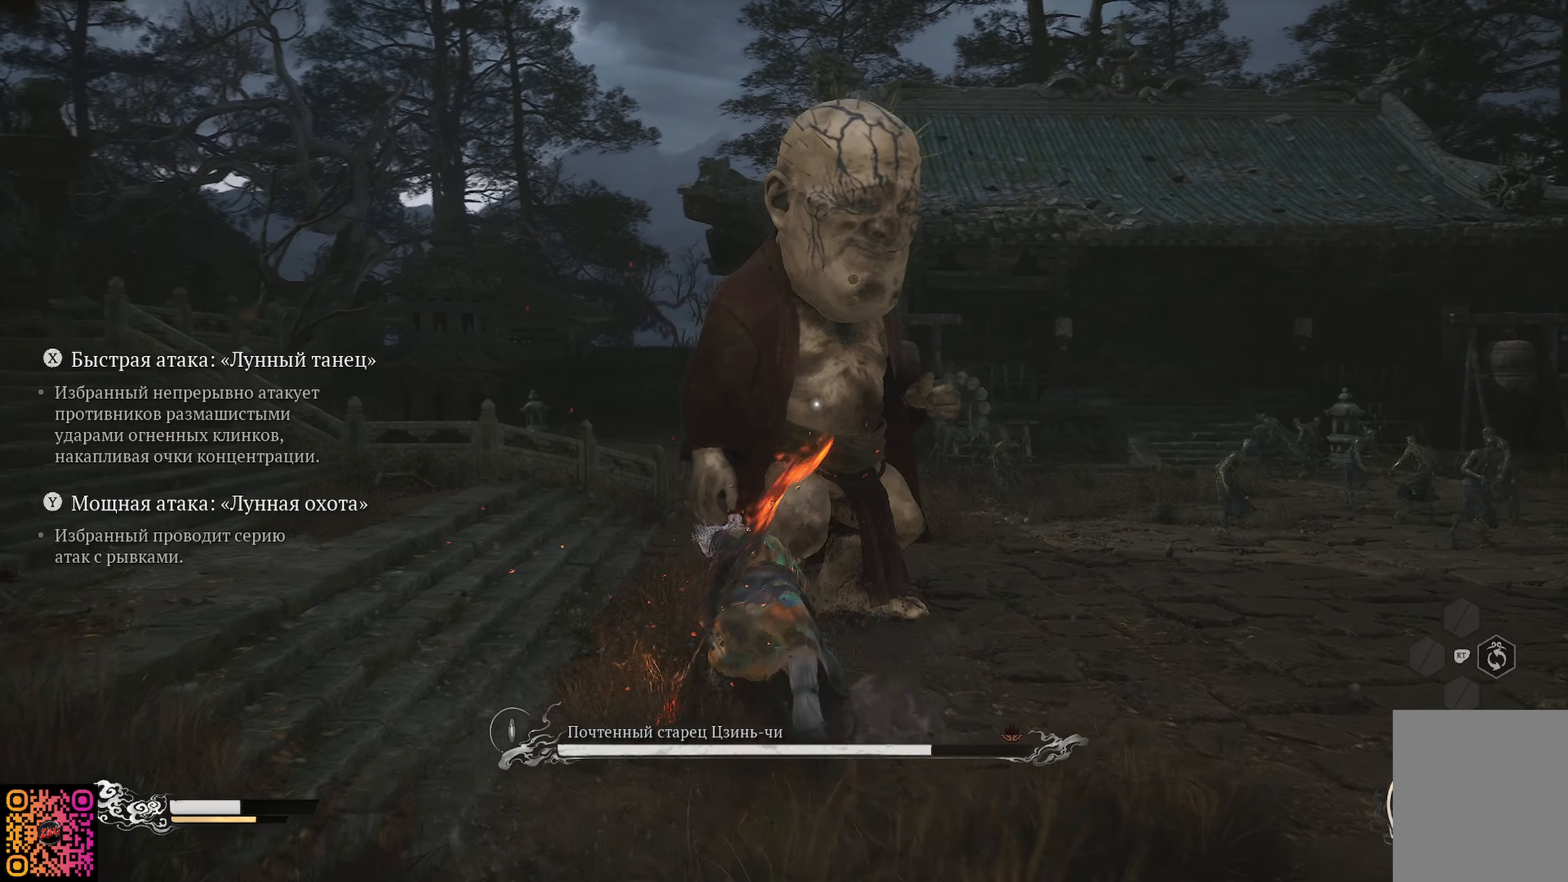
{"buttons": ["X"], "left_stick": "up", "right_stick": "center", "events": [[34, "R1", "up"], [167, "X", "down"], [217, "X", "up"], [301, "X", "down"], [384, "X", "up"], [467, "X", "down"]]}
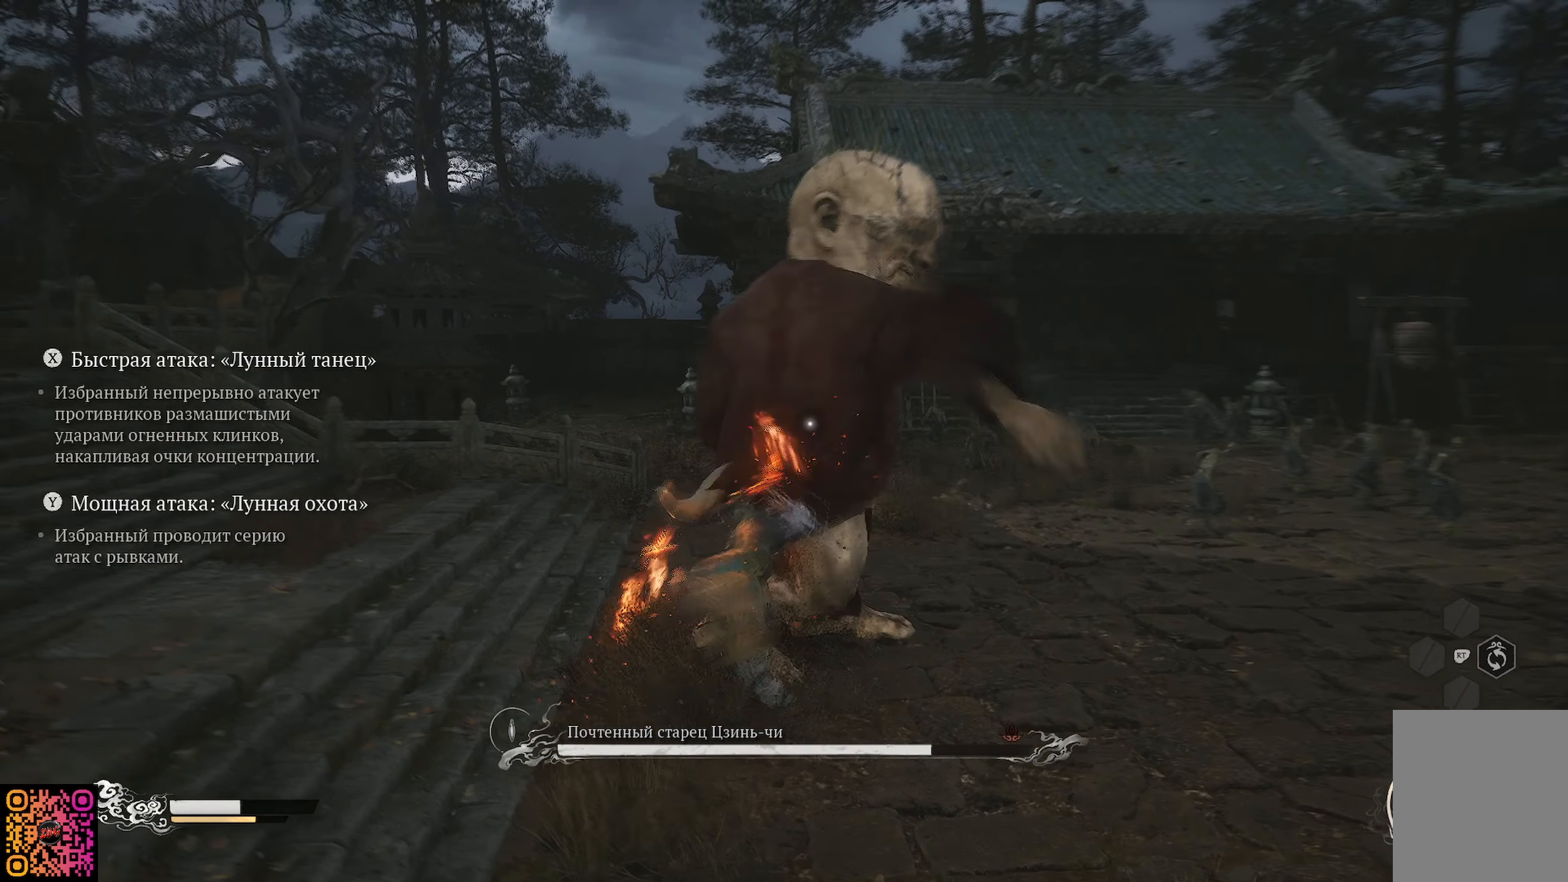
{"buttons": ["X"], "left_stick": "up", "right_stick": "center", "events": [[33, "X", "up"], [117, "X", "down"], [200, "X", "up"], [283, "X", "down"], [383, "X", "up"], [450, "X", "down"]]}
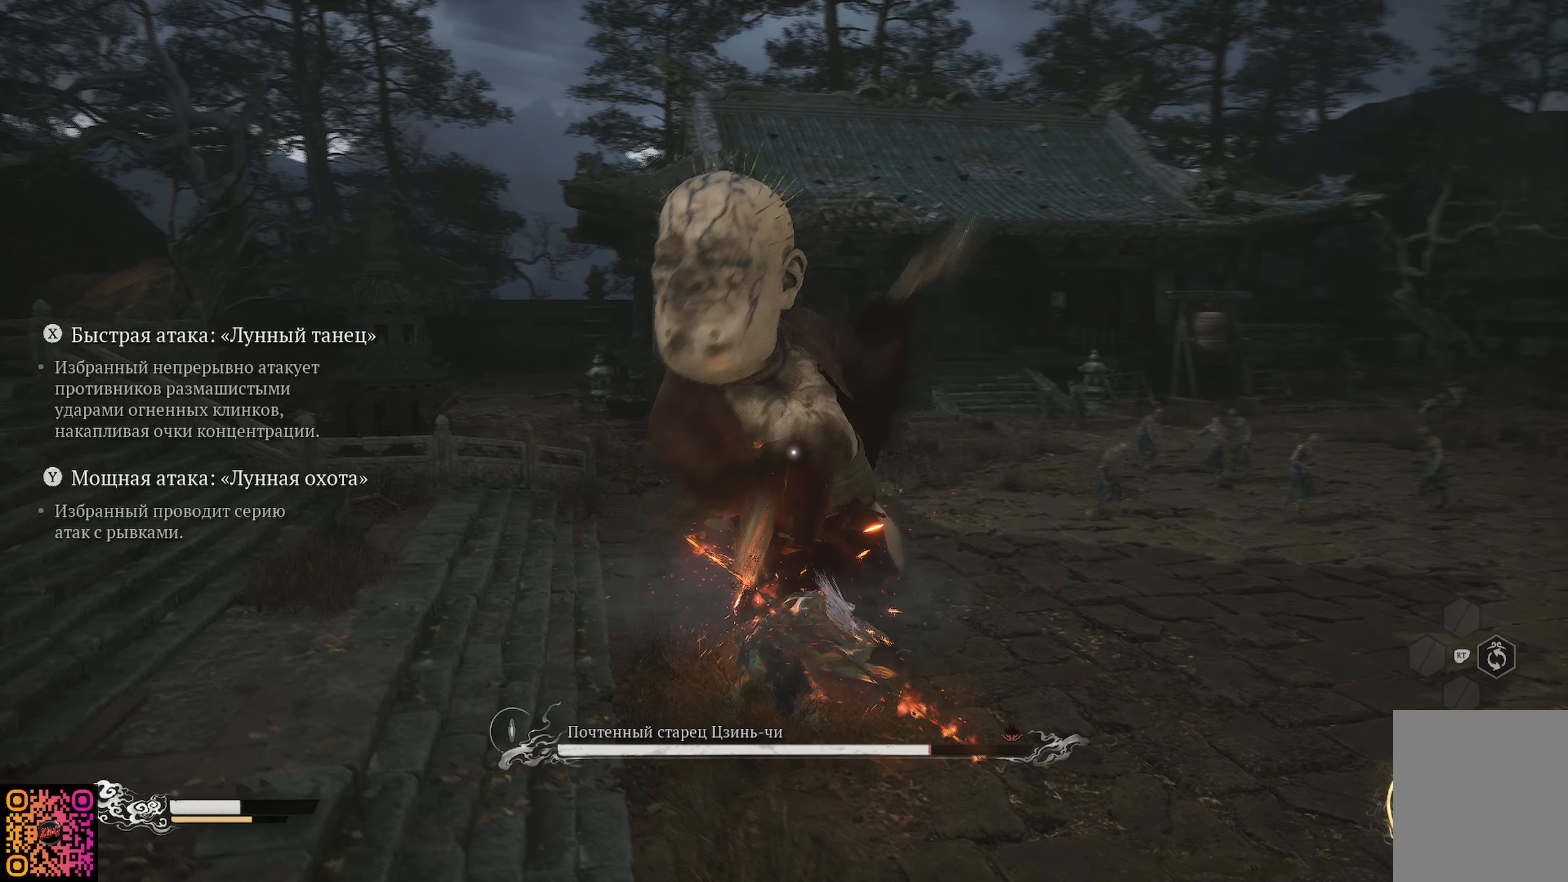
{"buttons": ["X"], "left_stick": "up", "right_stick": "center", "events": [[50, "X", "up"], [100, "X", "down"], [217, "X", "up"], [267, "X", "down"], [351, "X", "up"], [434, "X", "down"]]}
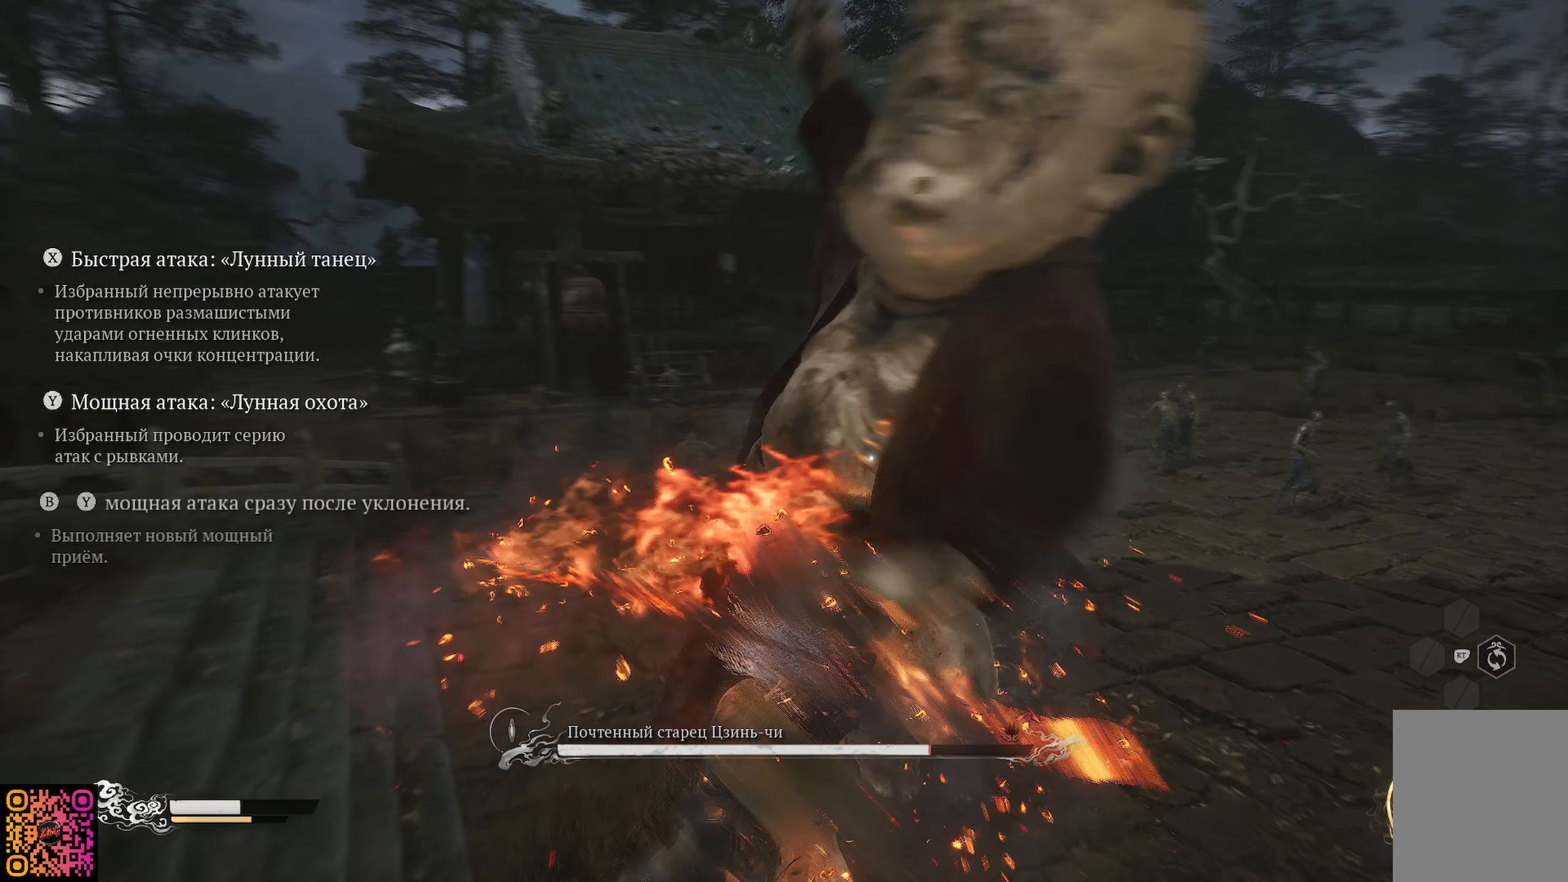
{"buttons": [], "left_stick": "up", "right_stick": "center", "events": [[33, "X", "up"], [100, "X", "down"], [183, "X", "up"], [233, "X", "down"], [317, "X", "up"], [417, "X", "down"], [500, "X", "up"]]}
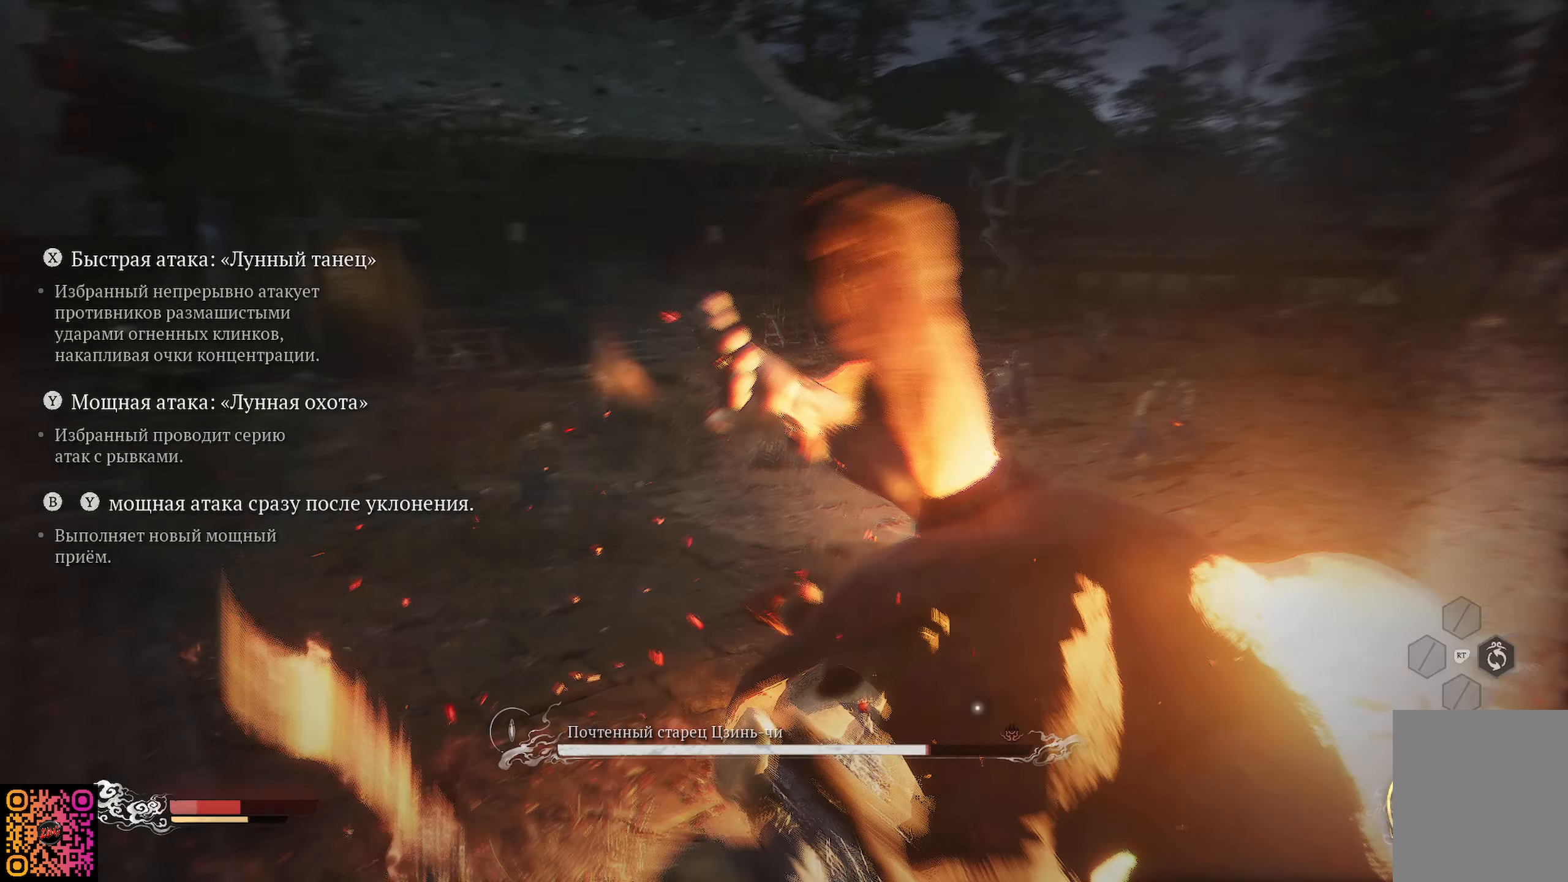
{"buttons": [], "left_stick": "up", "right_stick": "center", "events": [[100, "X", "down"], [150, "X", "up"], [217, "X", "down"], [317, "X", "up"], [401, "X", "down"], [484, "X", "up"]]}
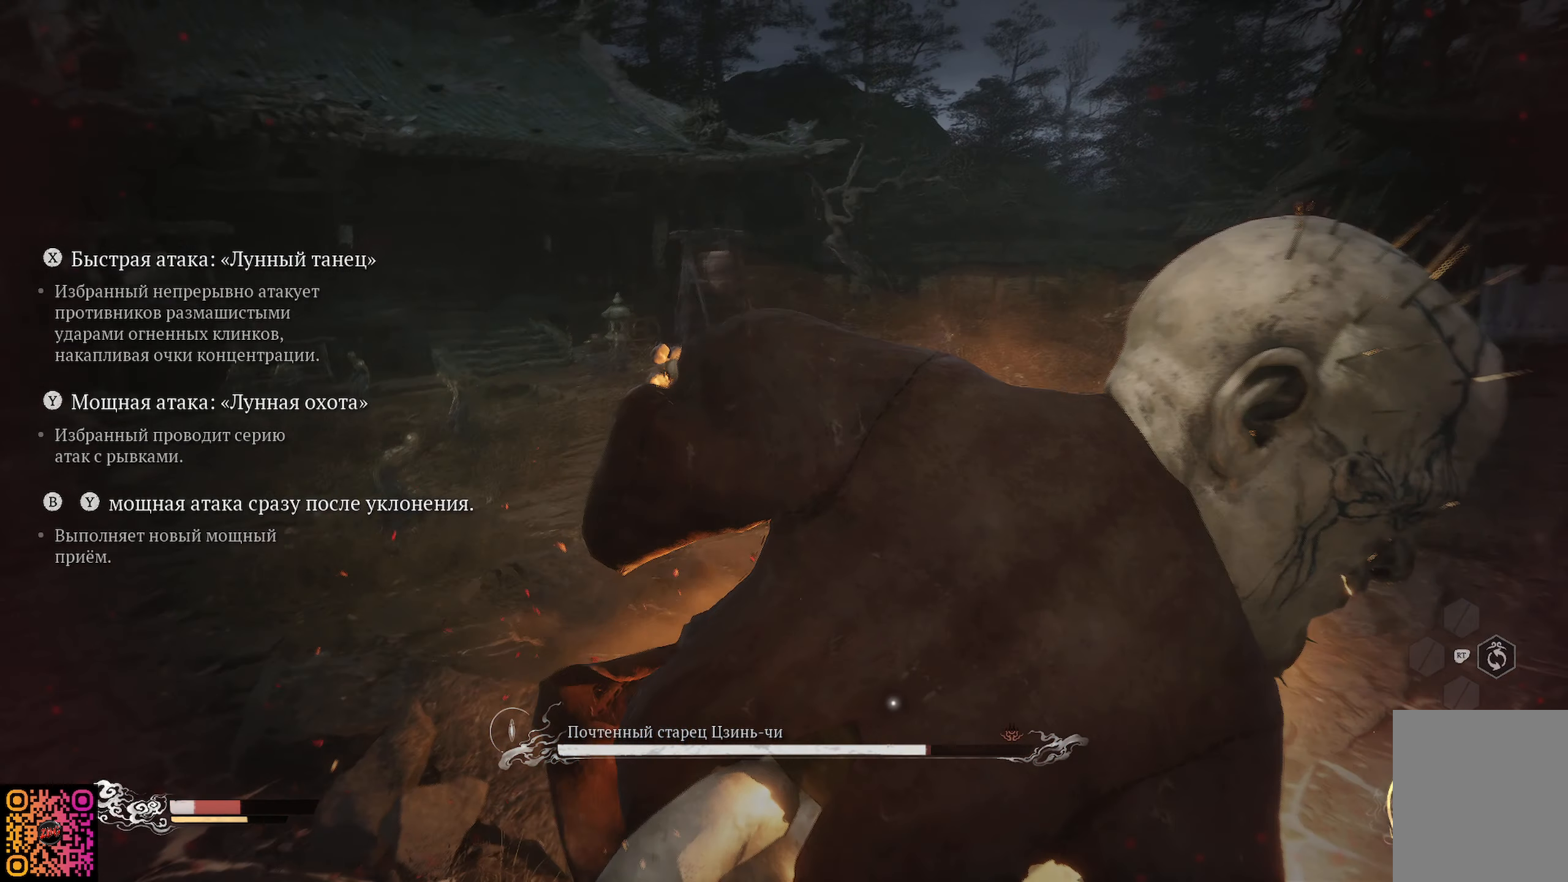
{"buttons": ["Y"], "left_stick": "down-right", "right_stick": "center", "events": [[100, "X", "down"], [150, "X", "up"], [384, "Y", "down"], [384, "left_stick", "down-right"]]}
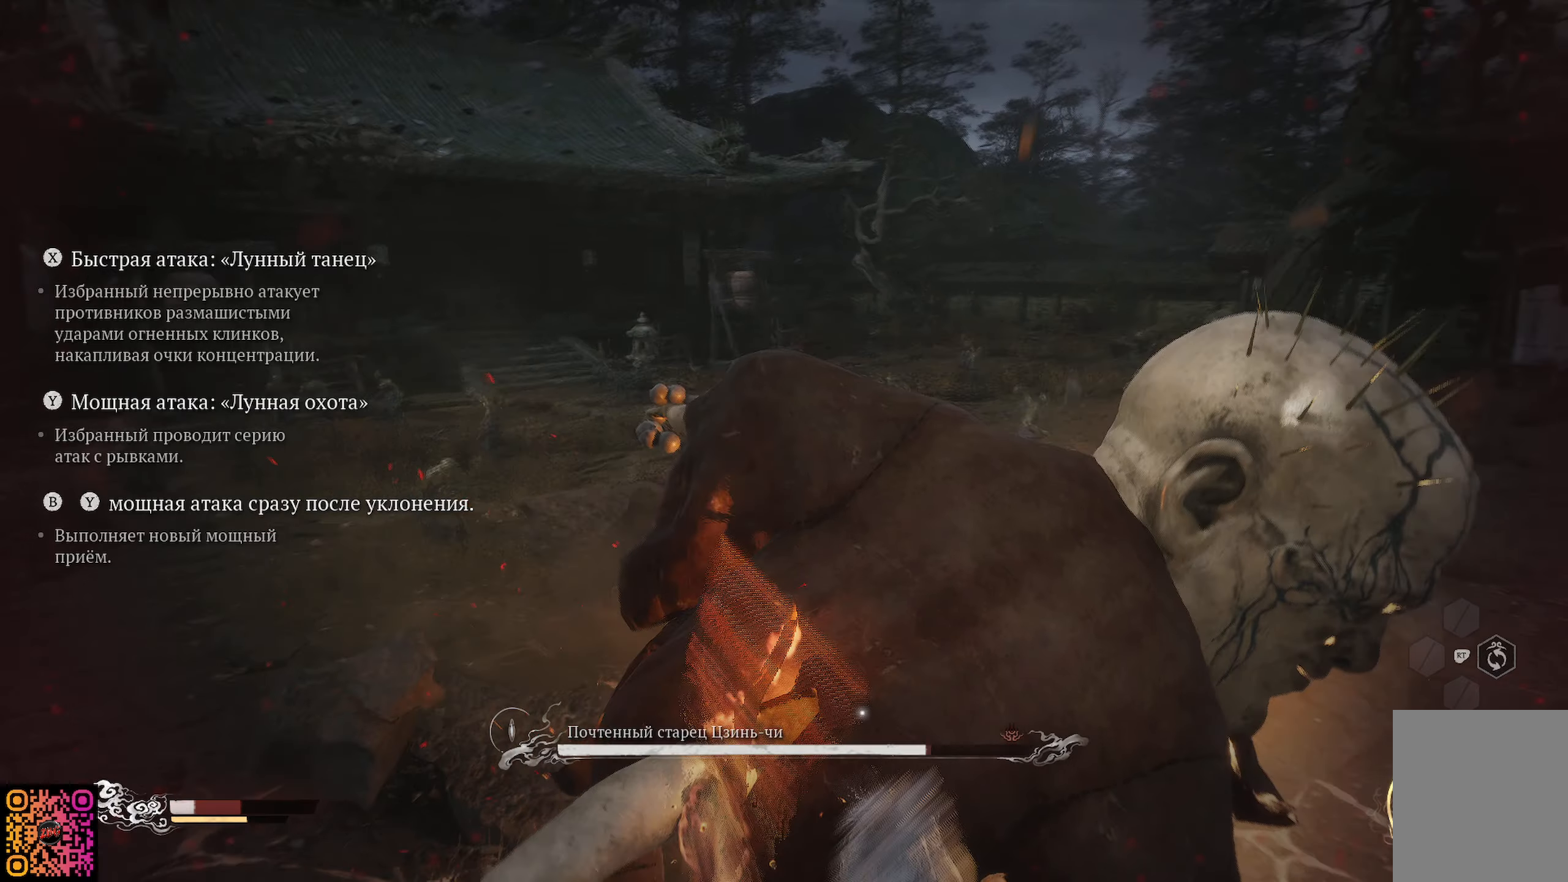
{"buttons": ["Y"], "left_stick": "down", "right_stick": "center", "events": [[33, "Y", "up"], [33, "left_stick", "down"], [100, "Y", "down"], [200, "Y", "up"], [266, "Y", "down"], [350, "Y", "up"], [433, "Y", "down"]]}
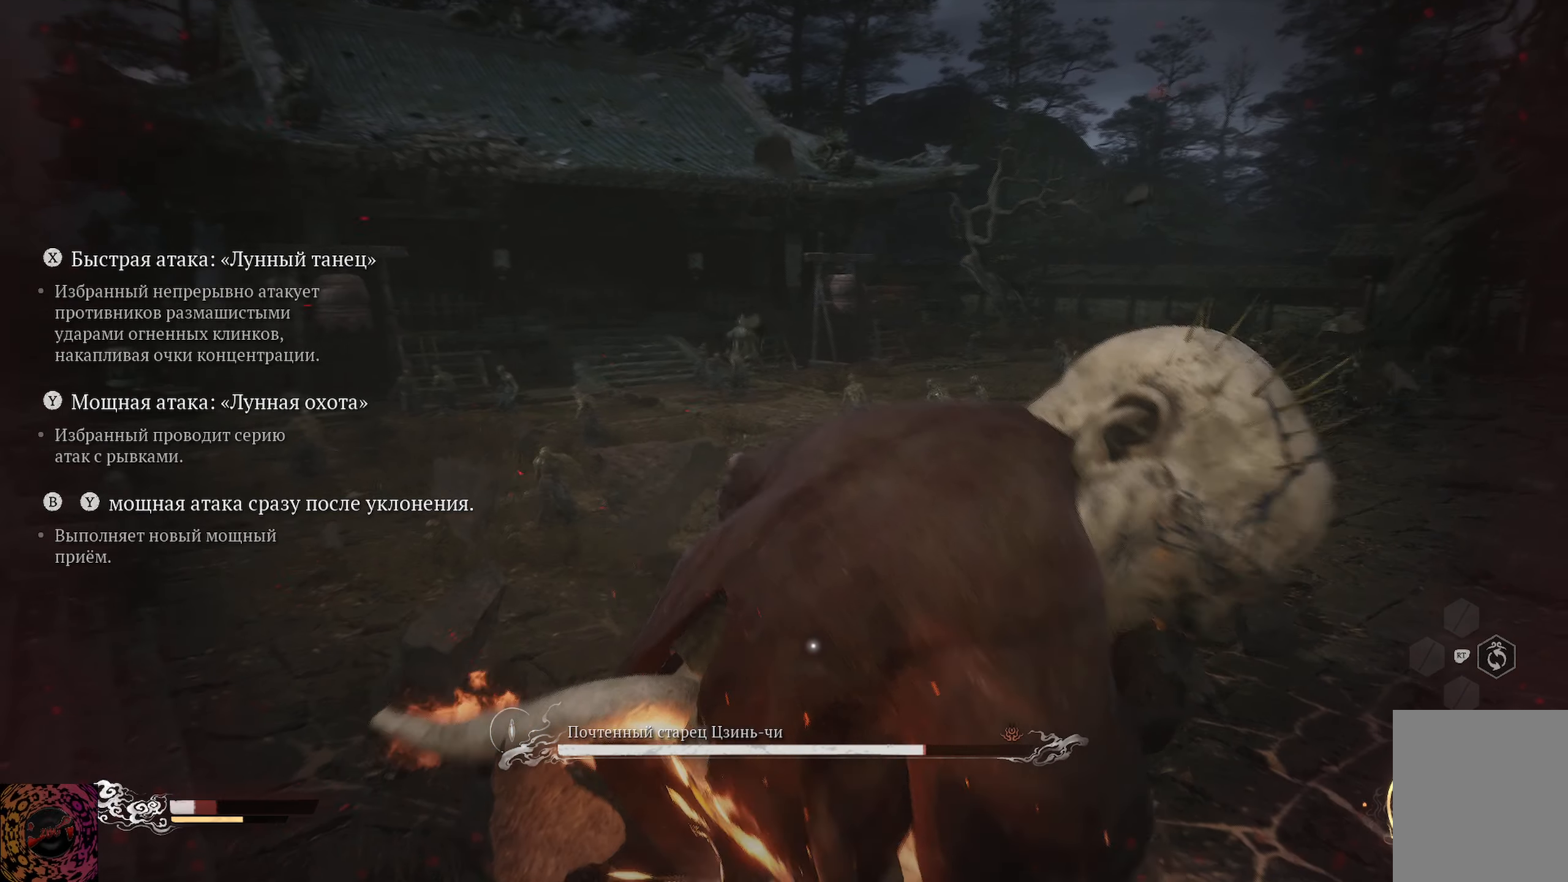
{"buttons": ["Y"], "left_stick": "right", "right_stick": "center", "events": [[33, "Y", "up"], [117, "Y", "down"], [133, "left_stick", "up"], [200, "Y", "up"], [267, "Y", "down"], [334, "Y", "up"], [417, "Y", "down"], [417, "left_stick", "right"]]}
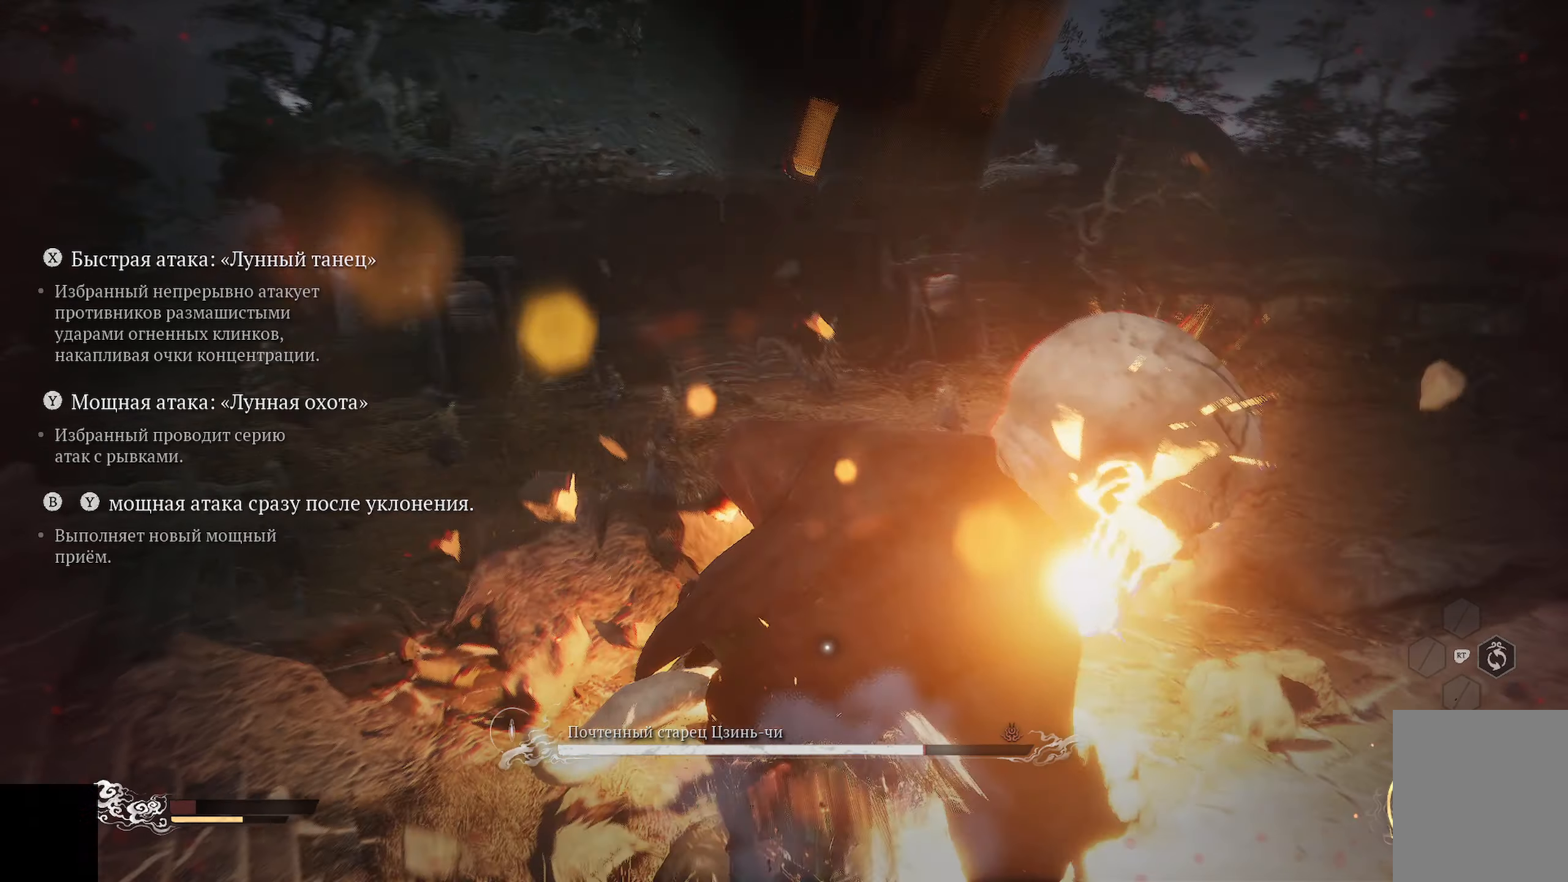
{"buttons": ["Y"], "left_stick": "up", "right_stick": "center", "events": [[33, "Y", "up"], [33, "left_stick", "down-right"], [100, "Y", "down"], [200, "Y", "up"], [200, "left_stick", "right"], [266, "Y", "down"], [383, "Y", "up"], [417, "left_stick", "up"], [467, "Y", "down"]]}
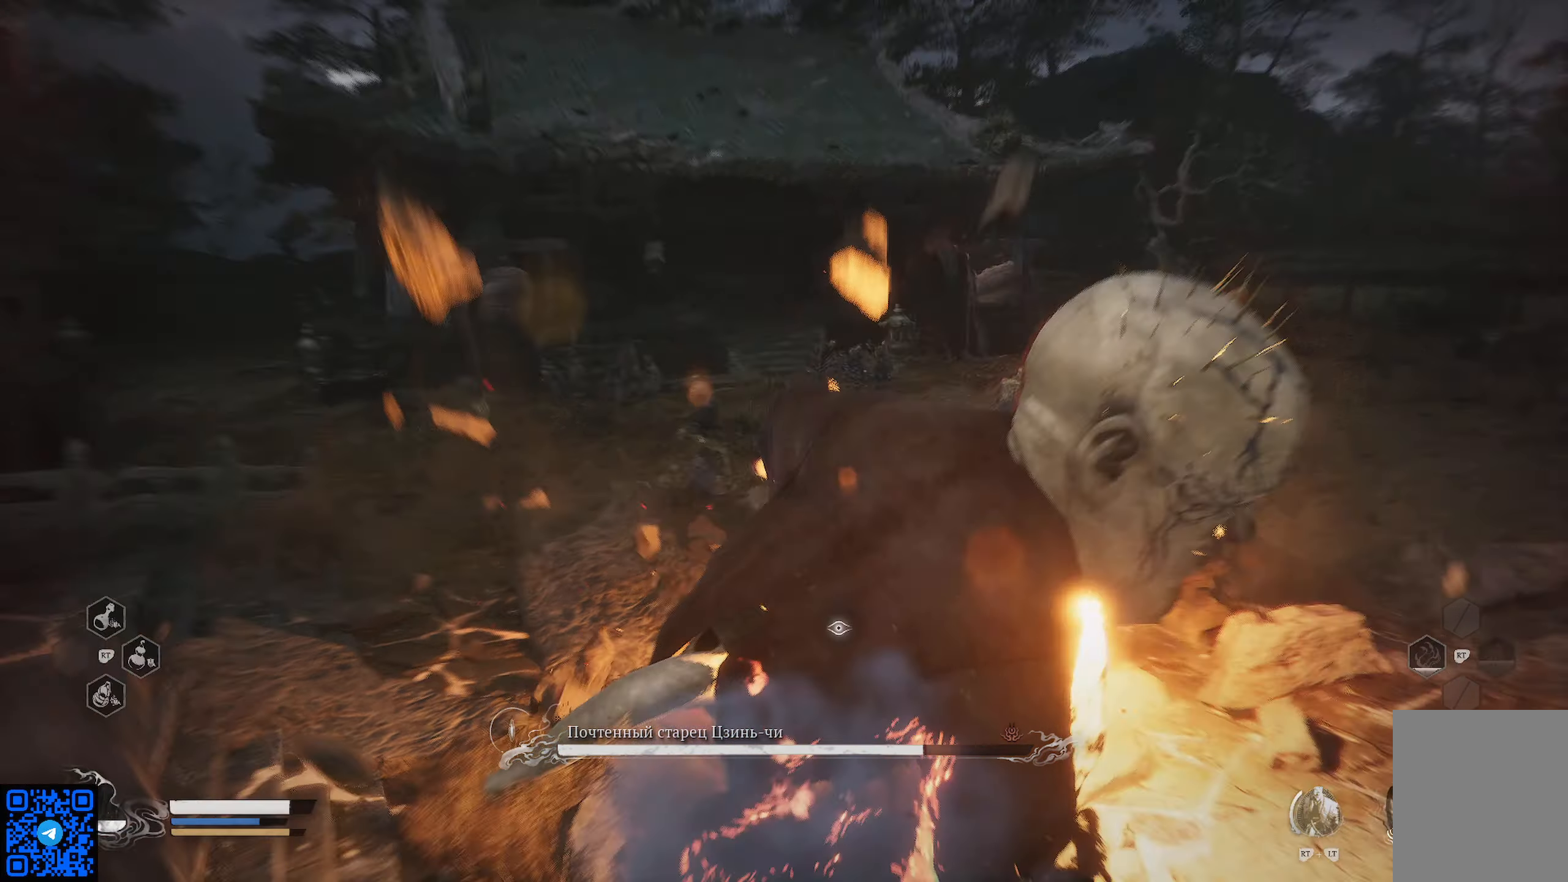
{"buttons": [], "left_stick": "down-right", "right_stick": "center", "events": [[50, "Y", "up"], [217, "X", "down"], [234, "left_stick", "right"], [300, "X", "up"], [334, "left_stick", "center"], [400, "X", "down"], [434, "left_stick", "down-right"], [484, "X", "up"]]}
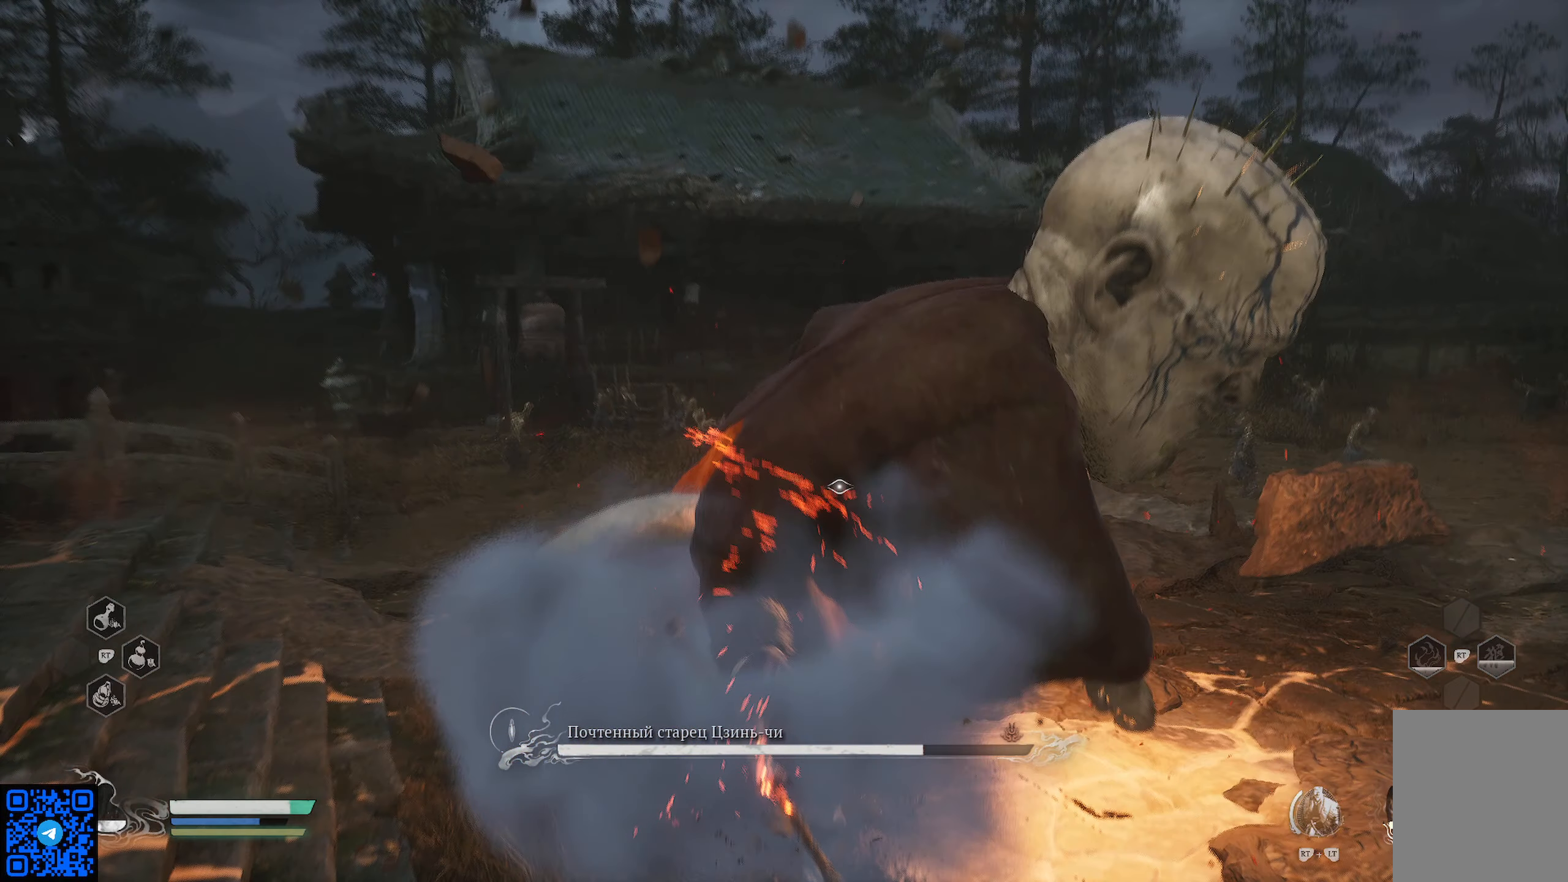
{"buttons": [], "left_stick": "up", "right_stick": "center", "events": [[50, "X", "down"], [100, "left_stick", "center"], [150, "X", "up"], [216, "X", "down"], [233, "left_stick", "up"], [333, "X", "up"], [400, "X", "down"], [500, "X", "up"]]}
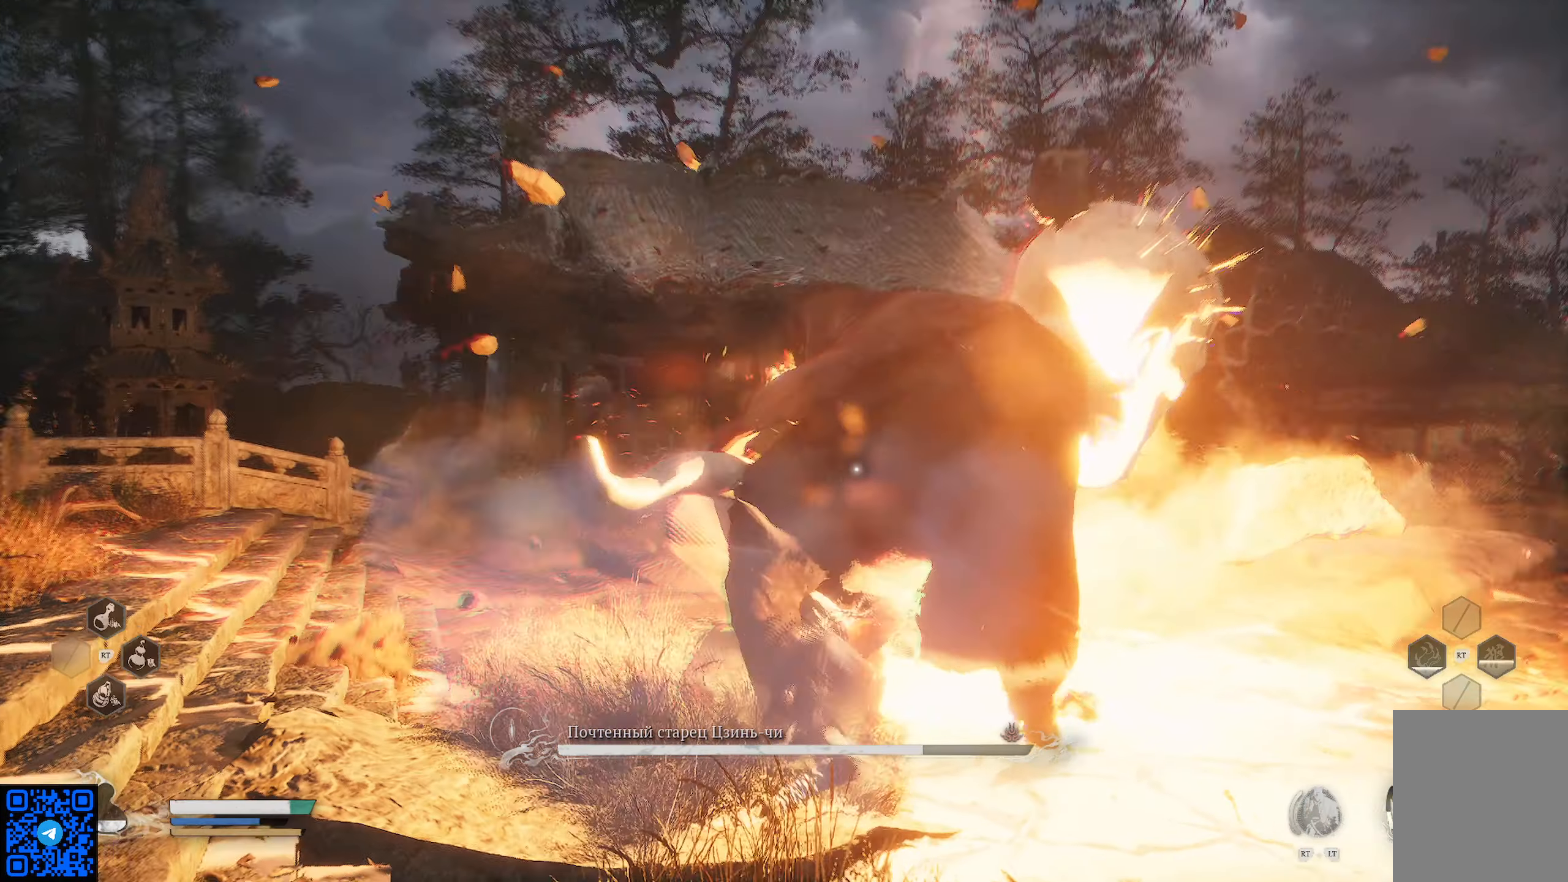
{"buttons": [], "left_stick": "up", "right_stick": "center", "events": [[50, "left_stick", "up-right"], [67, "X", "down"], [167, "X", "up"], [234, "X", "down"], [334, "X", "up"], [434, "X", "down"], [484, "X", "up"], [484, "left_stick", "up"]]}
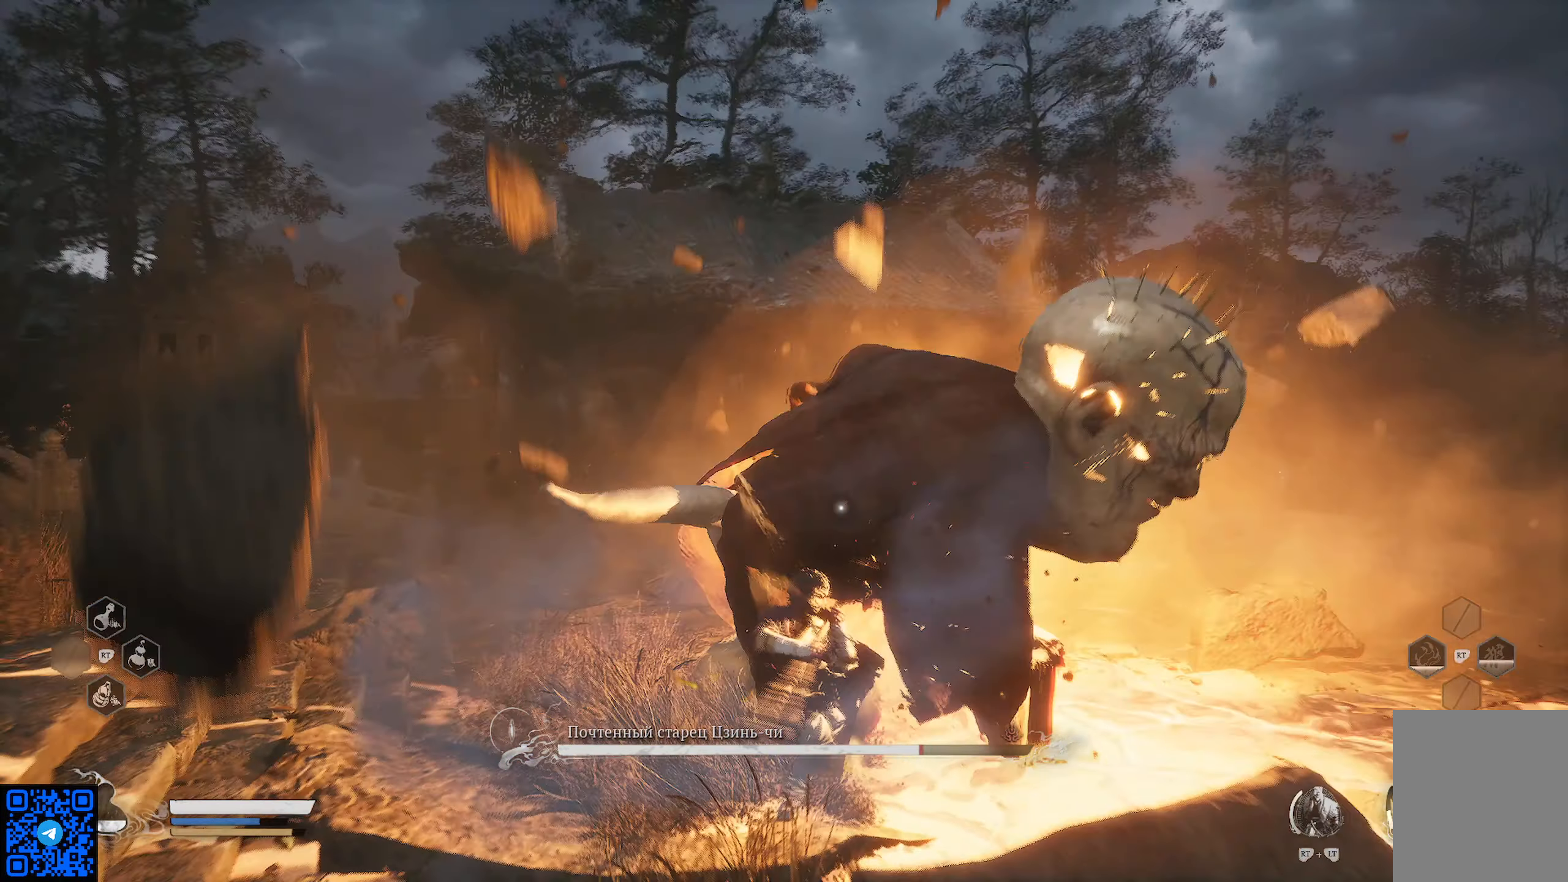
{"buttons": ["X"], "left_stick": "center", "right_stick": "center", "events": [[100, "X", "down"], [200, "X", "up"], [250, "X", "down"], [350, "X", "up"], [434, "X", "down"], [484, "left_stick", "center"]]}
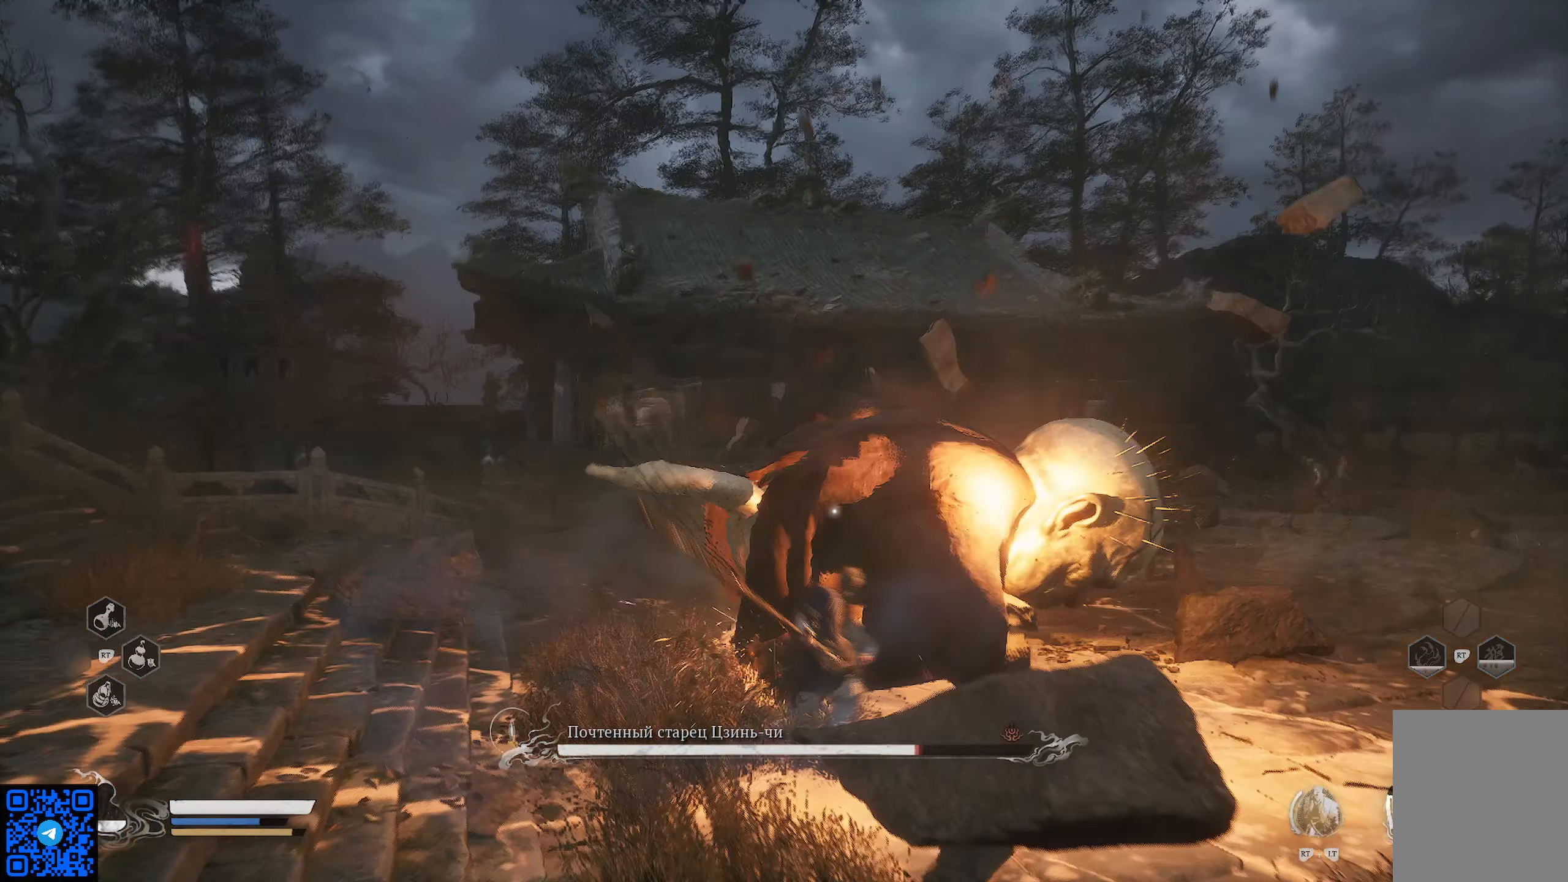
{"buttons": ["X"], "left_stick": "up", "right_stick": "center", "events": [[34, "X", "up"], [100, "X", "down"], [184, "X", "up"], [267, "X", "down"], [317, "left_stick", "up"], [367, "X", "up"], [434, "X", "down"]]}
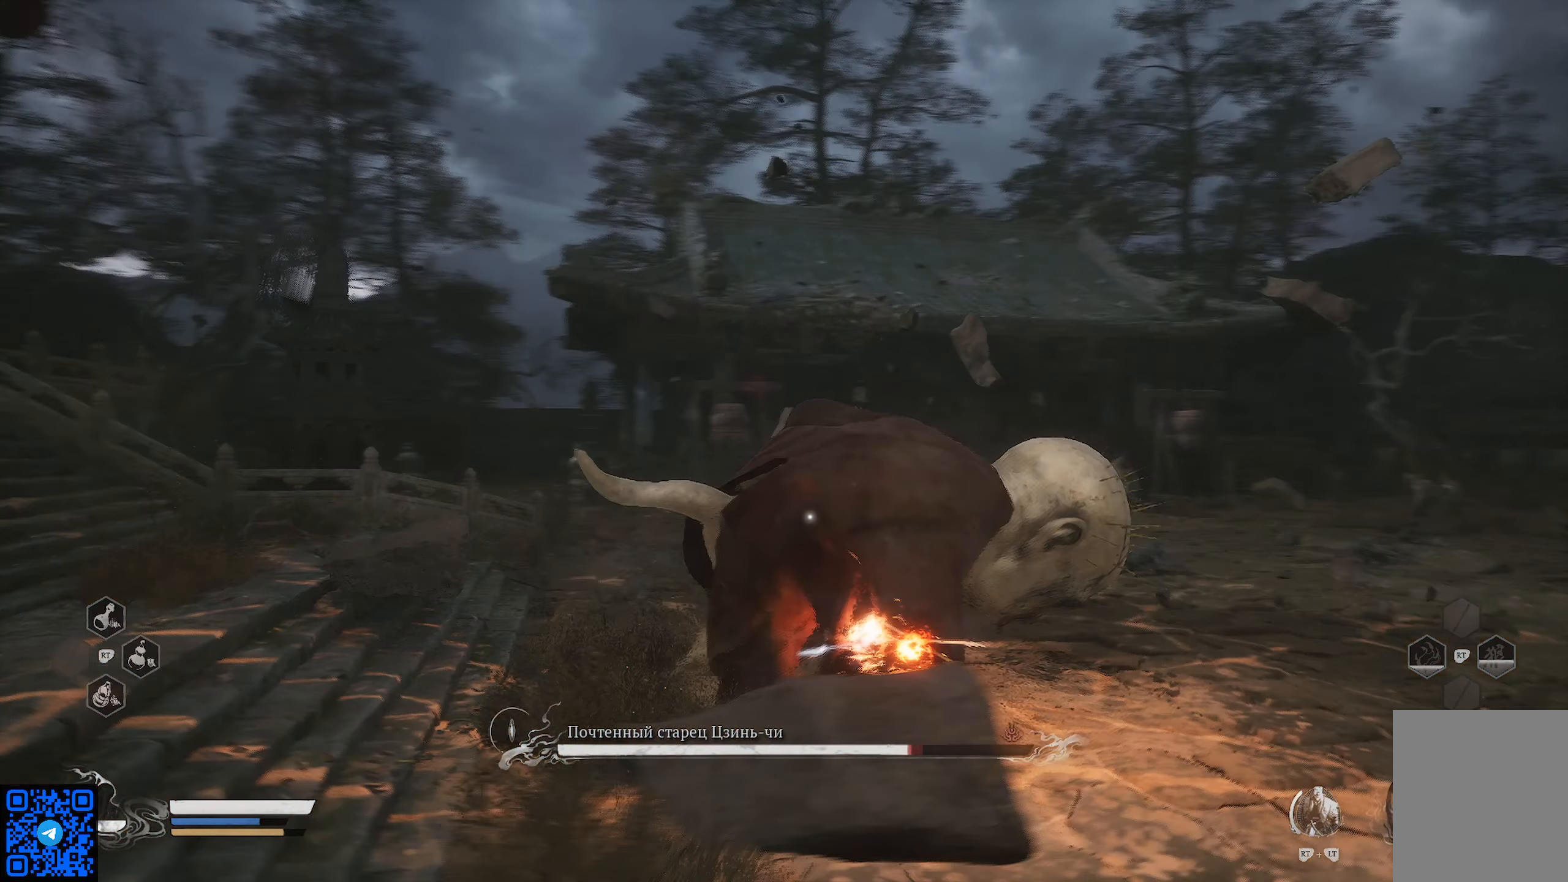
{"buttons": ["X"], "left_stick": "center", "right_stick": "center", "events": [[33, "X", "up"], [100, "X", "down"], [183, "X", "up"], [267, "X", "down"], [283, "left_stick", "center"], [367, "X", "up"], [450, "X", "down"]]}